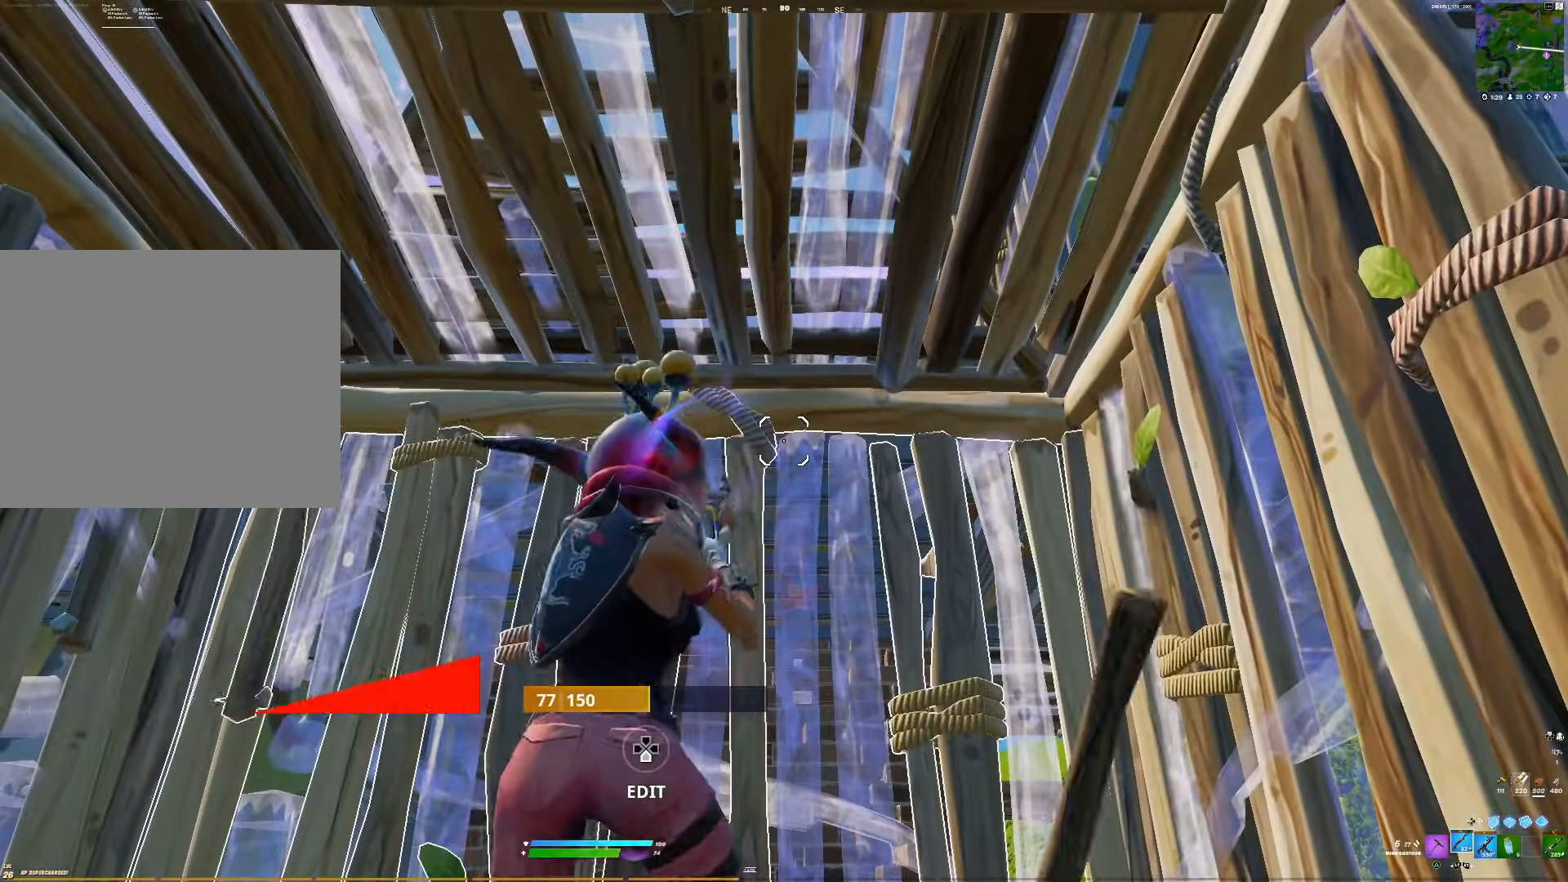
Gameplay with a controller (PlayStation layout); each line is a JSON object with the inputs held at the frame after it. "events" lists button and stick changes between this image and that frame as [ms after this image, input, new state], when the widget could be followed in between. Not read: left_stick.
{"buttons": [], "right_stick": "right", "events": [[300, "right_stick", "right"]]}
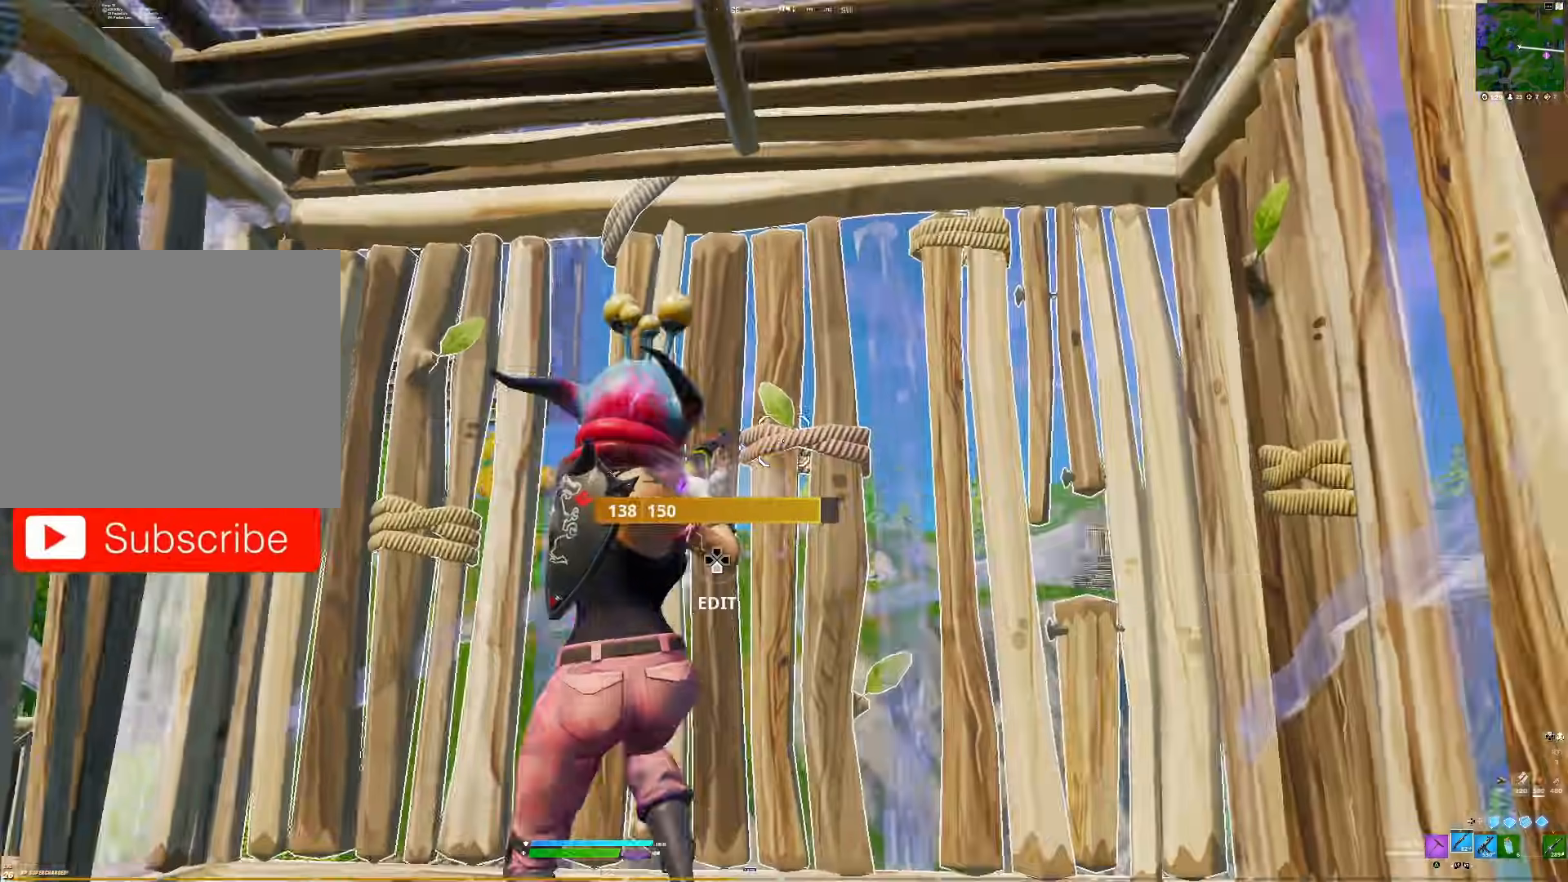
{"buttons": [], "right_stick": "center", "events": [[100, "right_stick", "left"], [267, "right_stick", "center"]]}
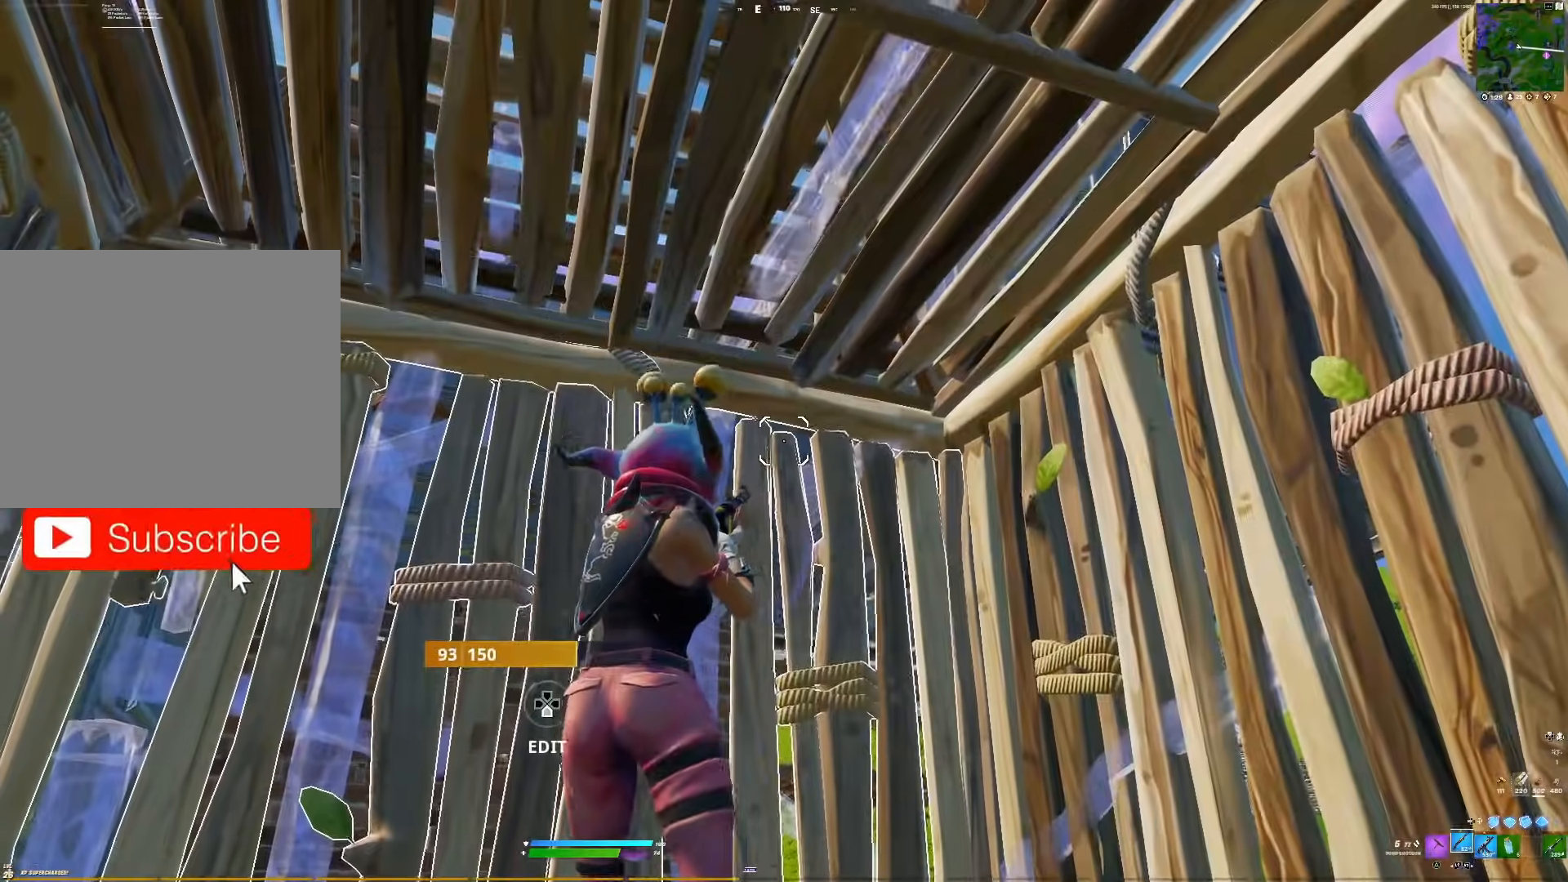
{"buttons": [], "right_stick": "center", "events": []}
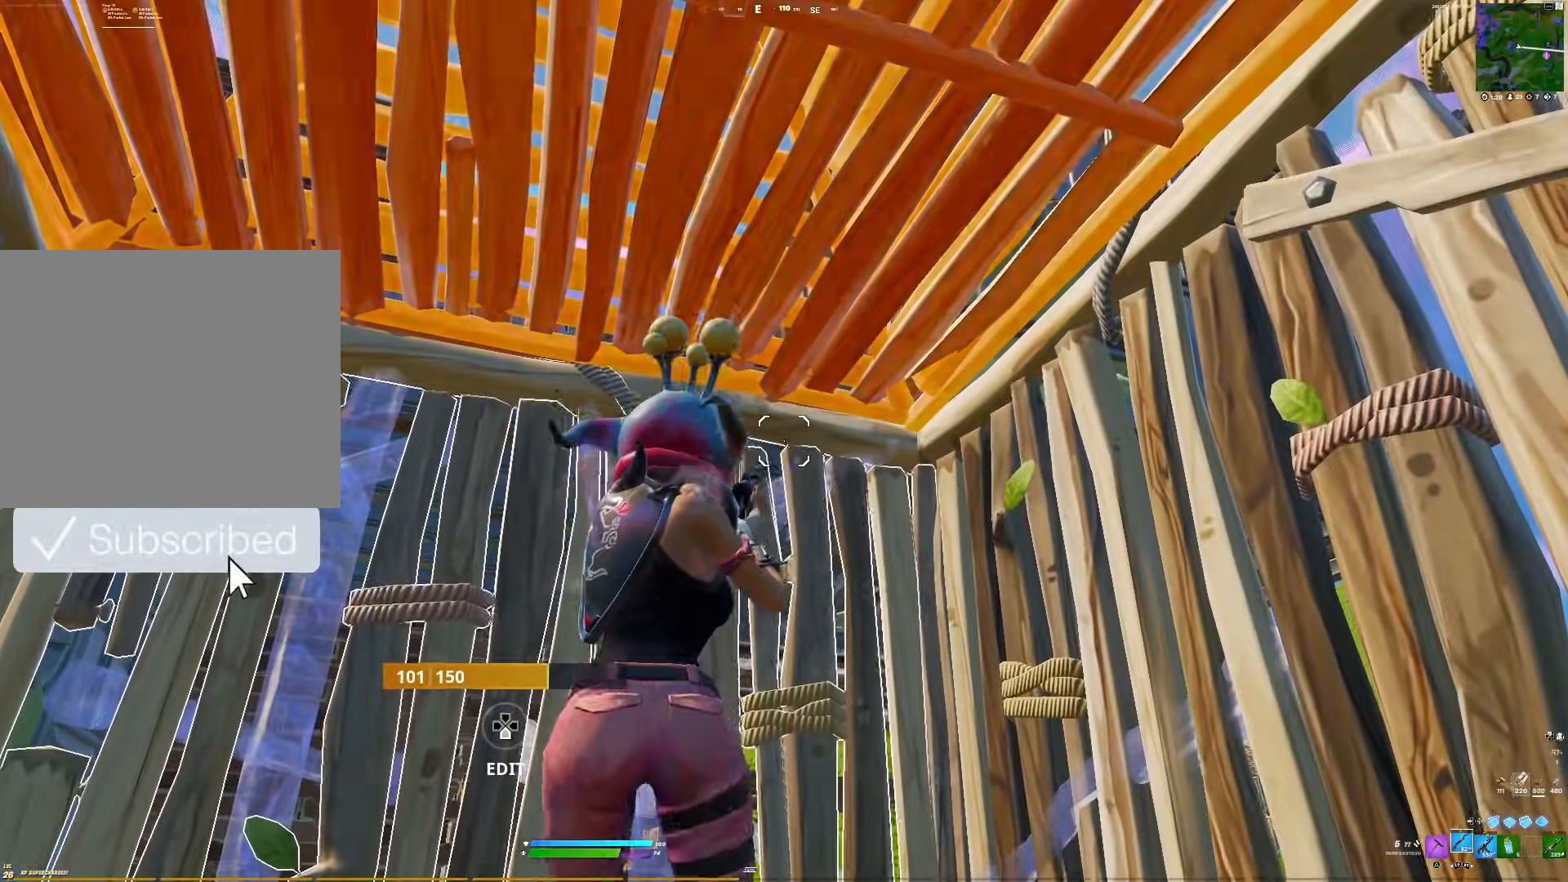
{"buttons": [], "right_stick": "up-right", "events": [[467, "right_stick", "up-right"]]}
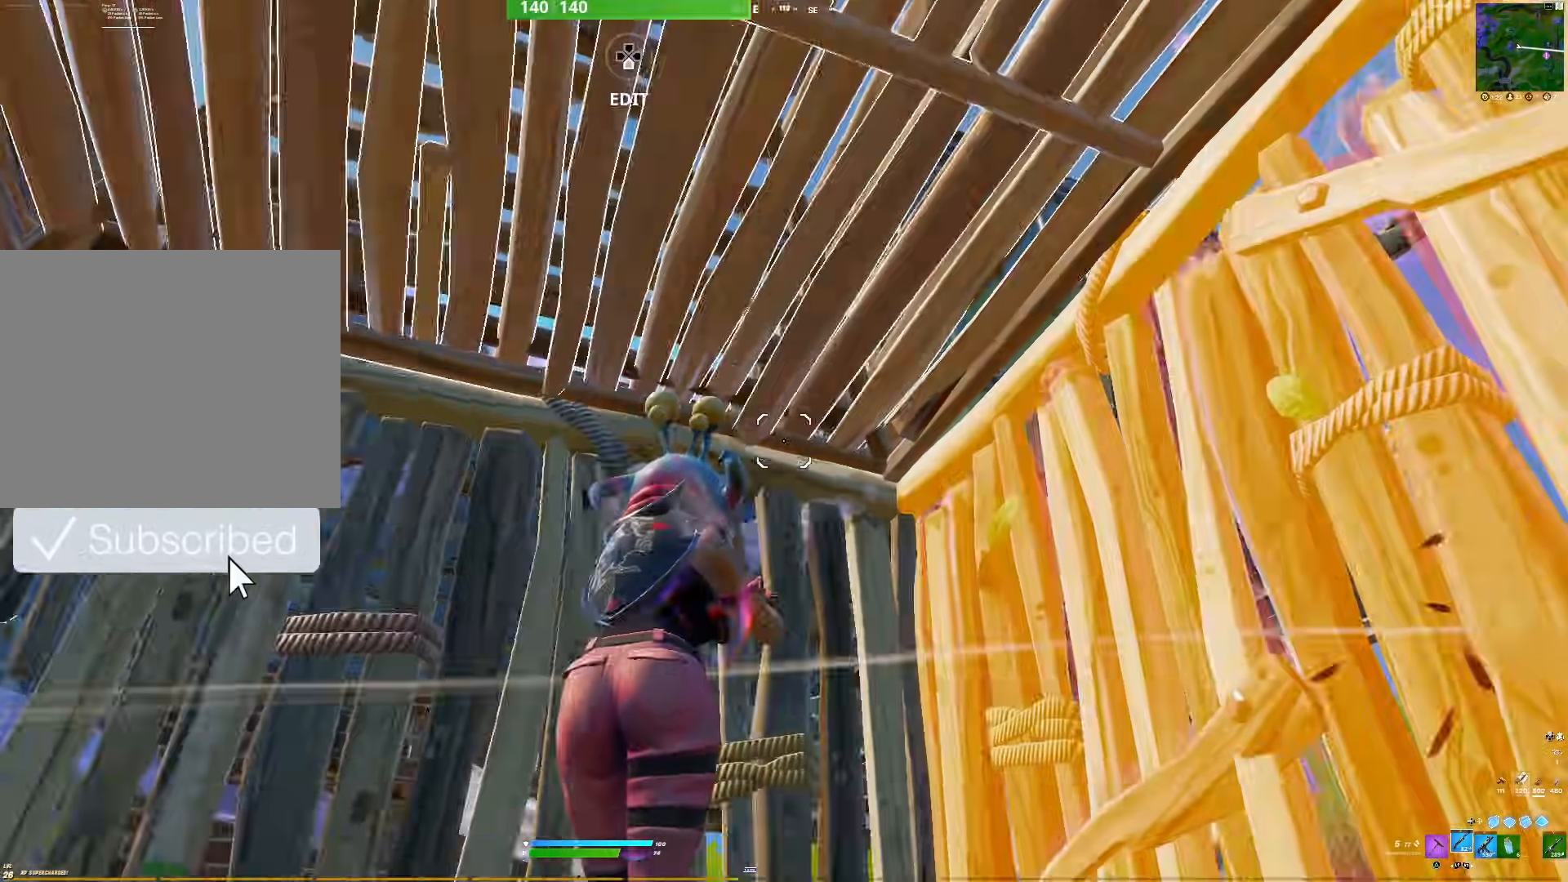
{"buttons": ["R3"], "right_stick": "down", "events": [[150, "CIRCLE", "down"], [167, "CIRCLE", "up"], [167, "R1", "down"], [200, "R1", "up"], [283, "CIRCLE", "down"], [300, "CIRCLE", "up"], [300, "R1", "down"], [300, "R3", "down"], [300, "right_stick", "center"], [333, "R1", "up"], [400, "right_stick", "down"], [417, "R3", "up"], [500, "R3", "down"]]}
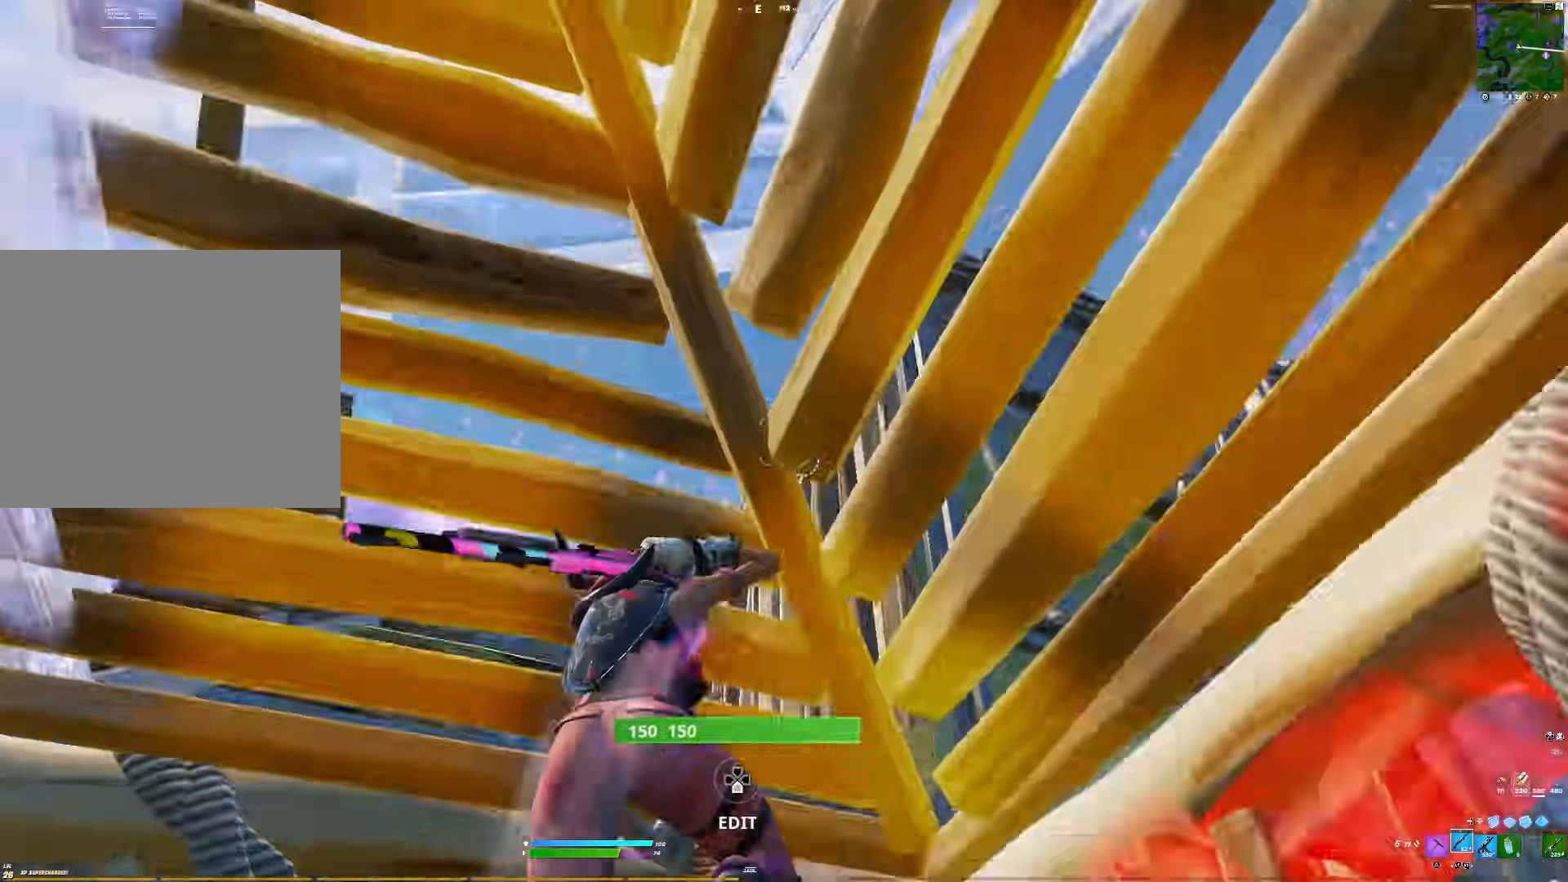
{"buttons": [], "right_stick": "up-right", "events": [[50, "R3", "up"], [283, "right_stick", "right"], [433, "right_stick", "up-right"]]}
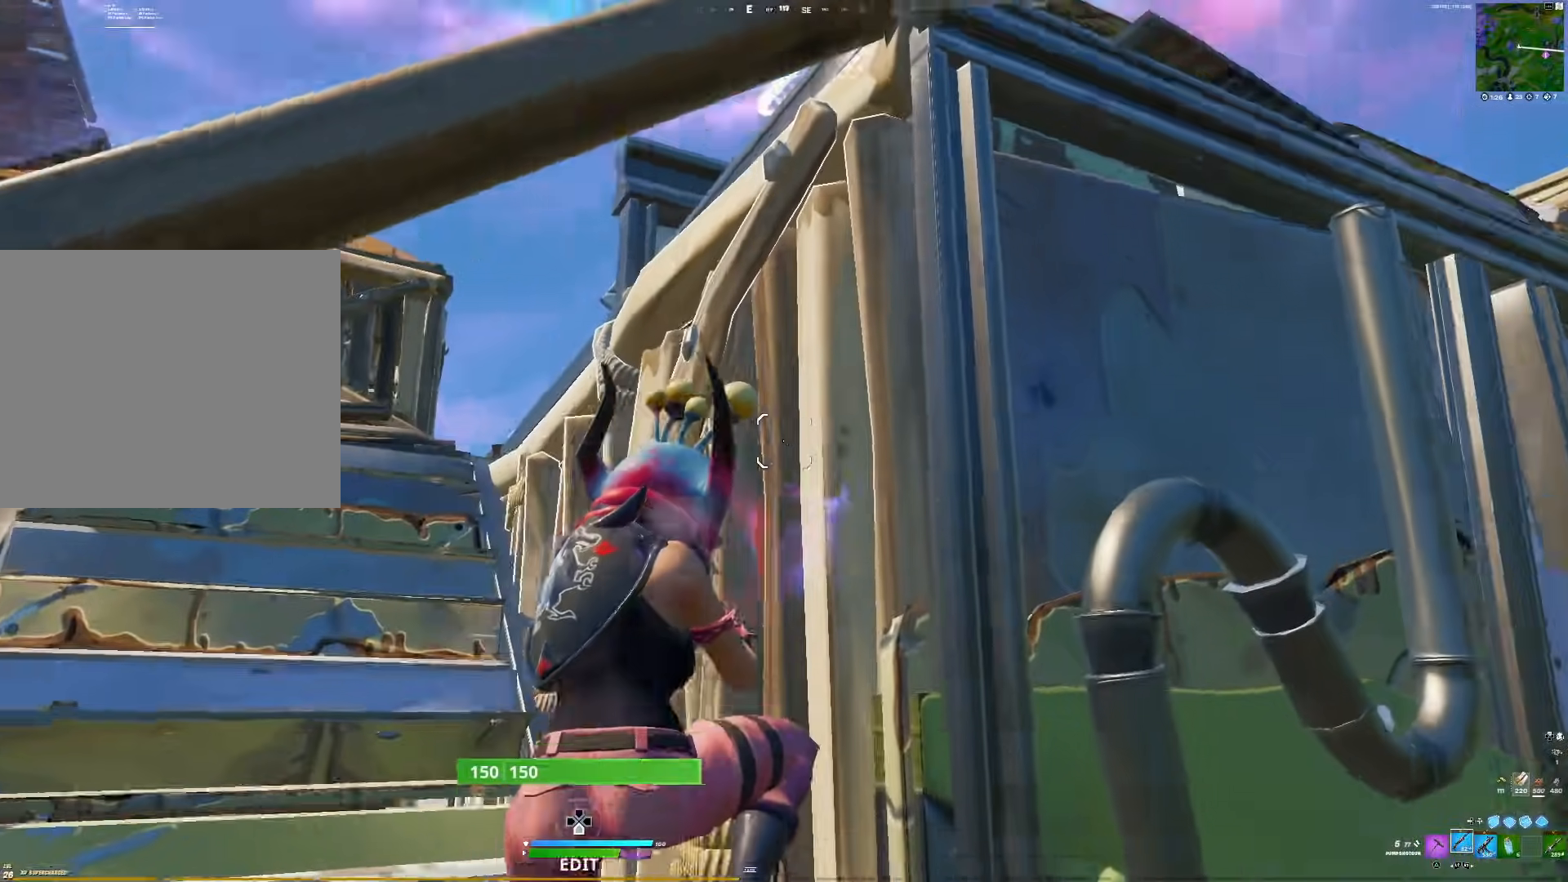
{"buttons": [], "right_stick": "down-right", "events": [[83, "right_stick", "up"], [217, "R3", "down"], [250, "right_stick", "right"], [267, "R3", "up"], [317, "right_stick", "down-right"], [383, "R3", "down"], [450, "R3", "up"]]}
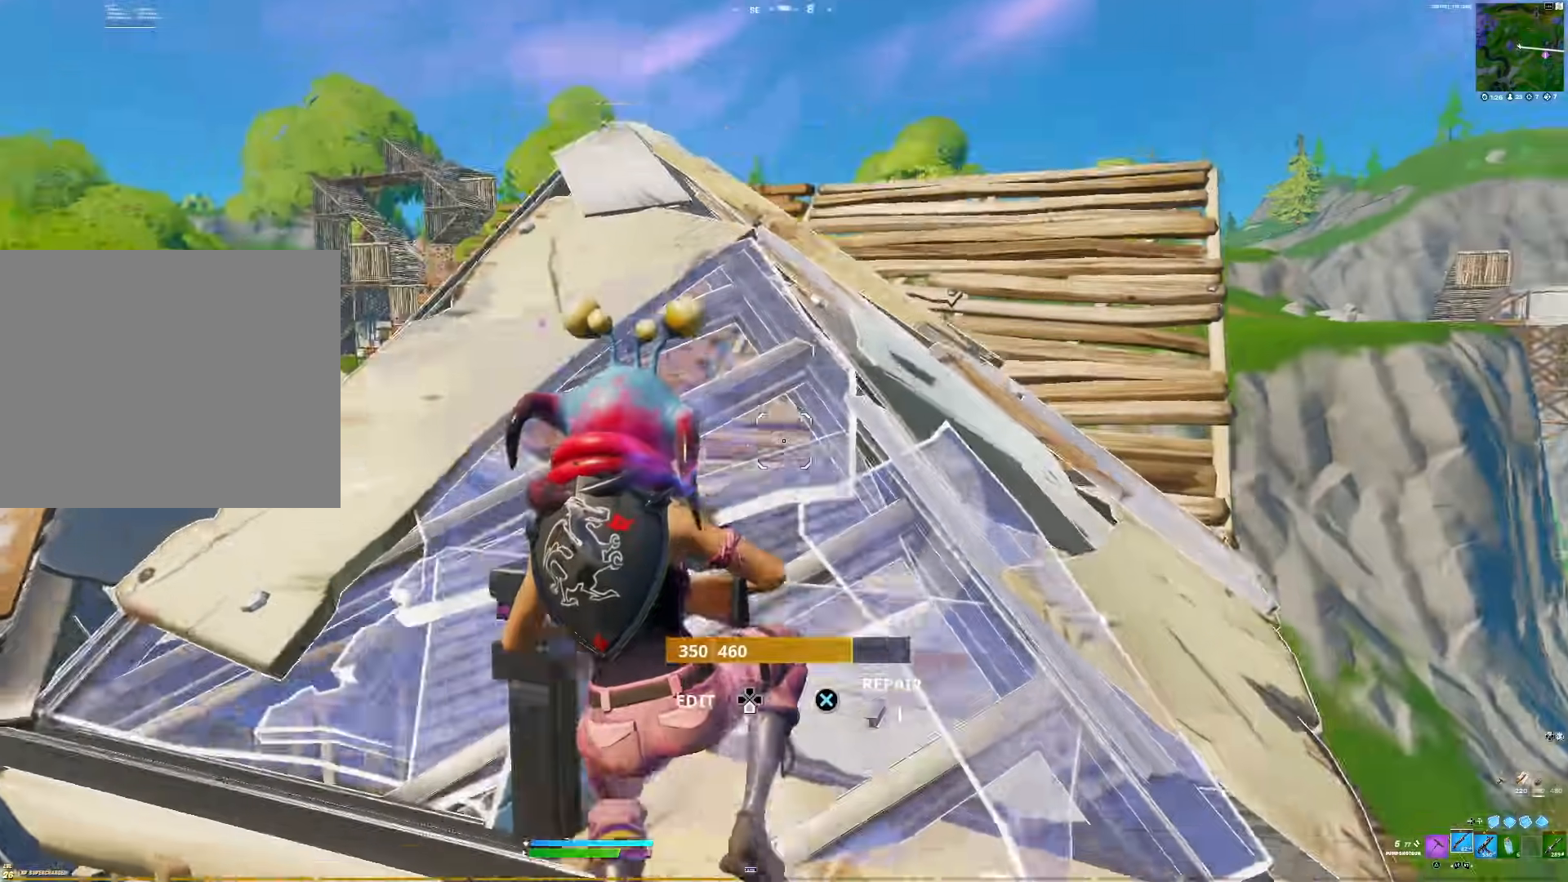
{"buttons": [], "right_stick": "down-right", "events": [[250, "right_stick", "center"], [417, "right_stick", "down-right"]]}
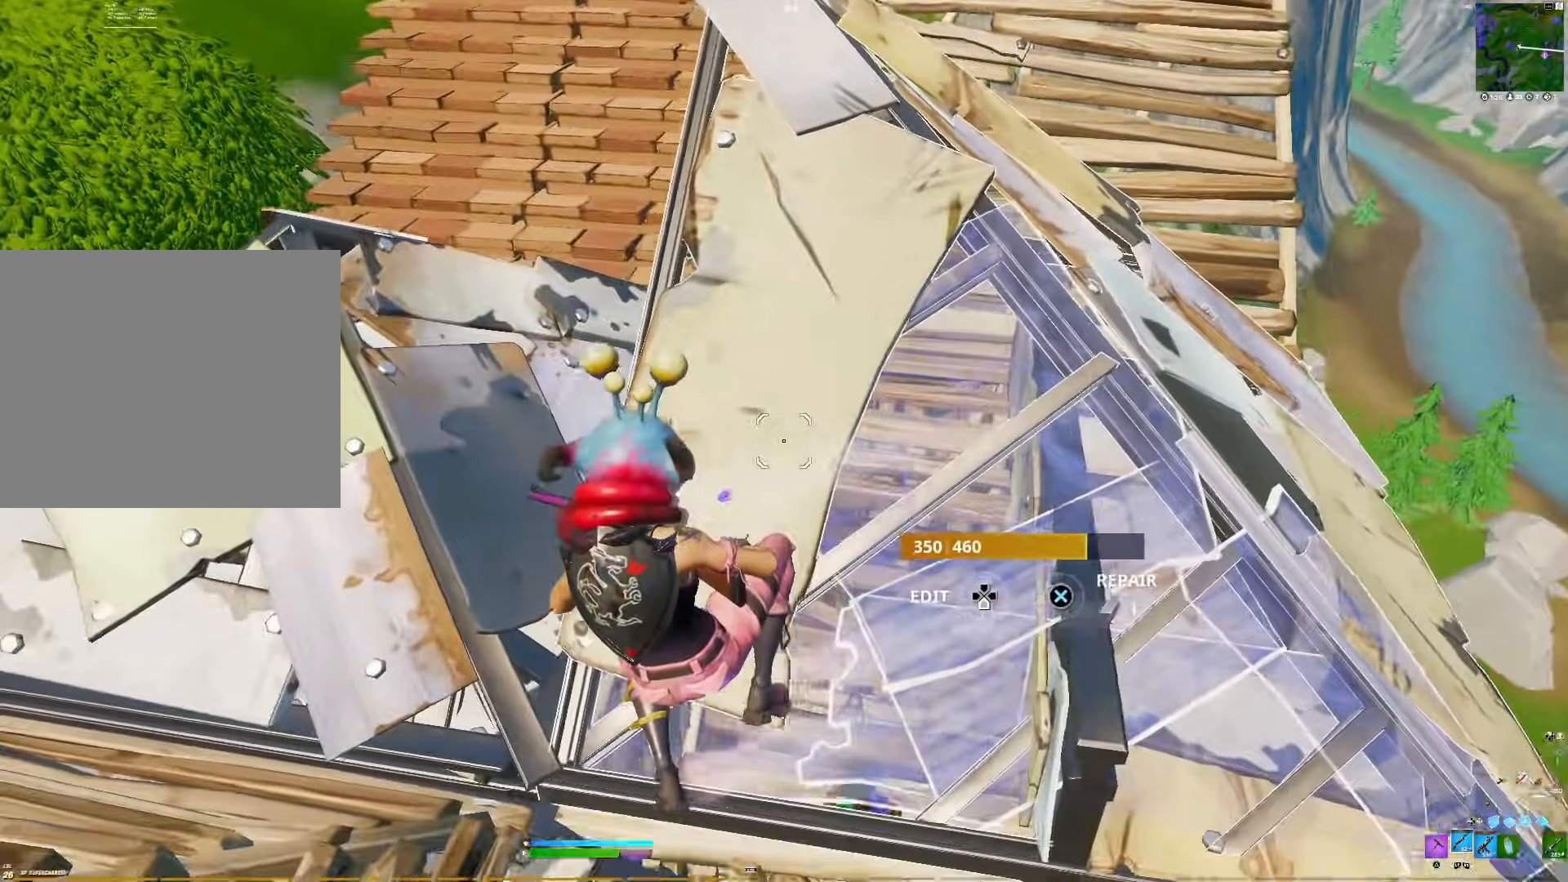
{"buttons": [], "right_stick": "down-right", "events": [[33, "right_stick", "right"], [217, "CIRCLE", "down"], [250, "CIRCLE", "up"], [250, "R1", "down"], [250, "right_stick", "down-right"], [267, "CIRCLE", "down"], [267, "R1", "up"], [283, "CIRCLE", "up"]]}
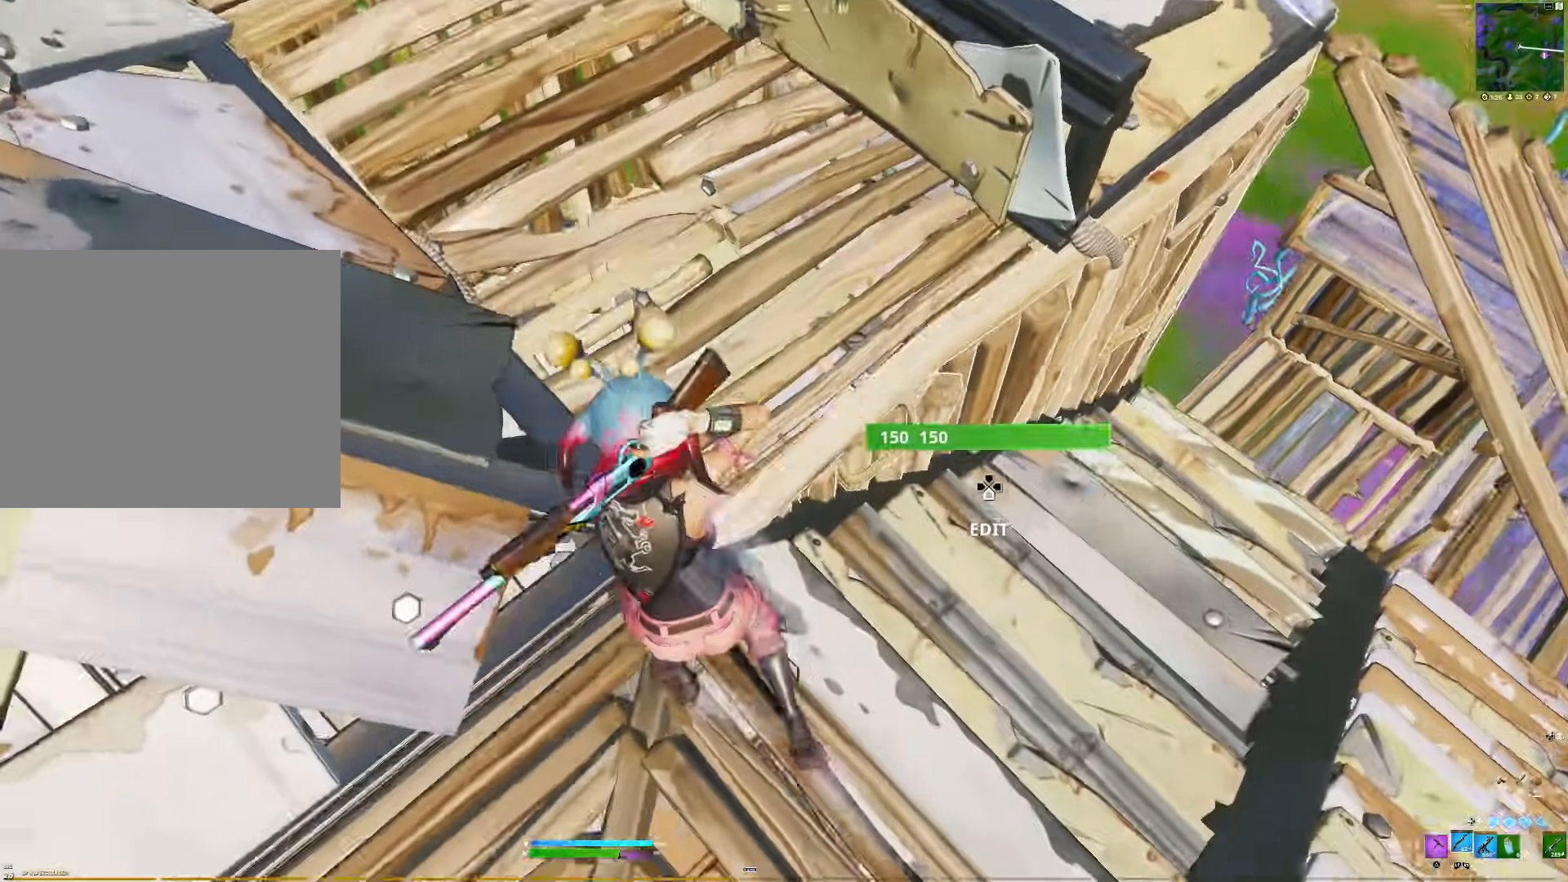
{"buttons": [], "right_stick": "down-right", "events": [[200, "right_stick", "down-left"], [250, "right_stick", "left"], [450, "right_stick", "down-right"]]}
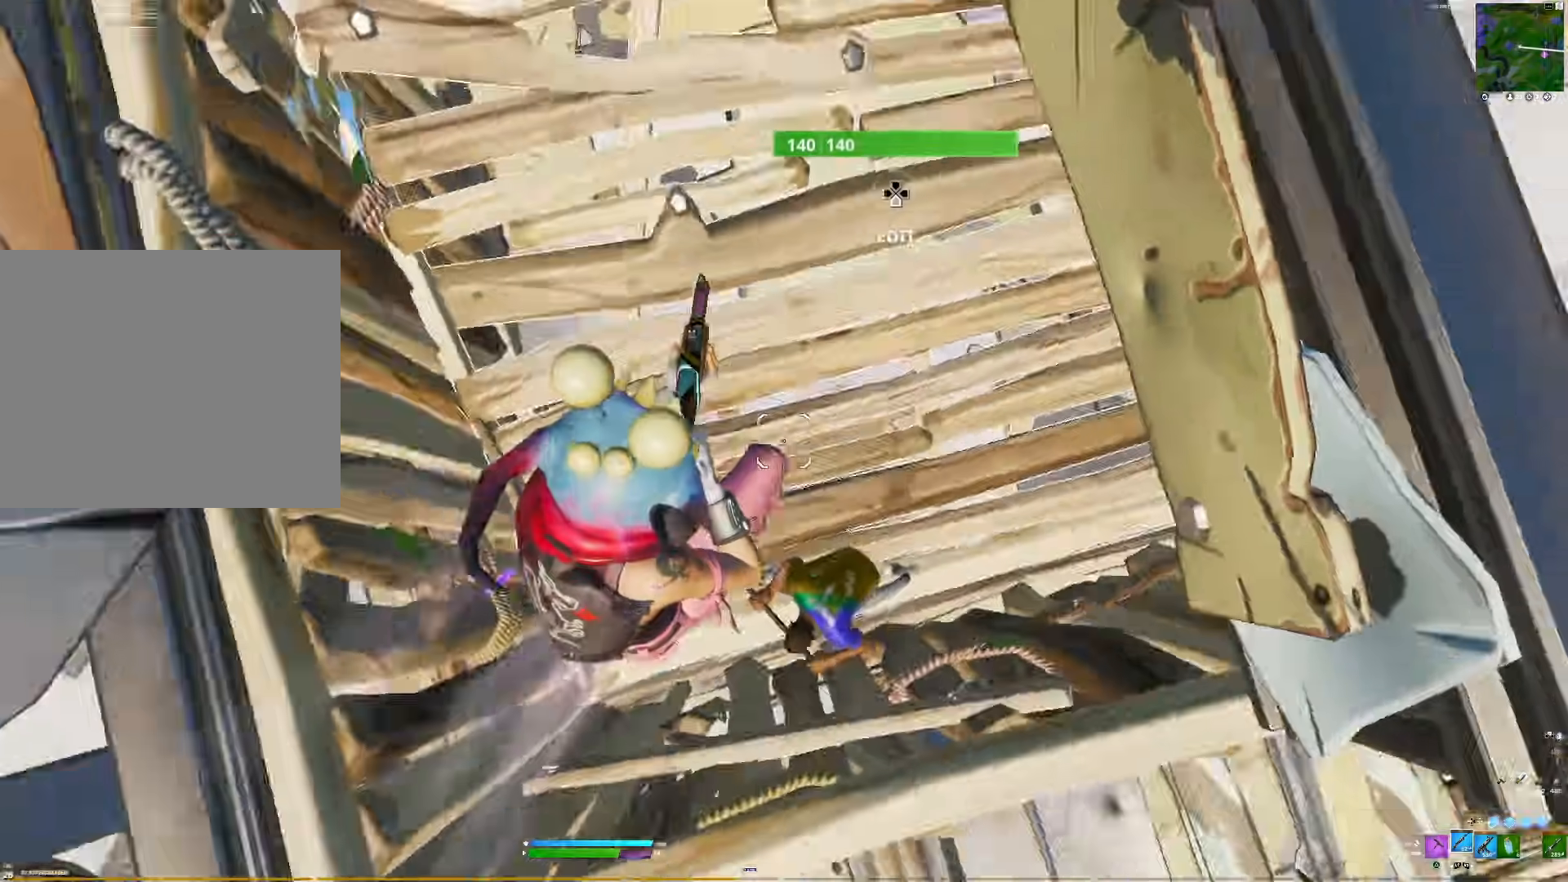
{"buttons": [], "right_stick": "up-right", "events": [[133, "right_stick", "up-right"]]}
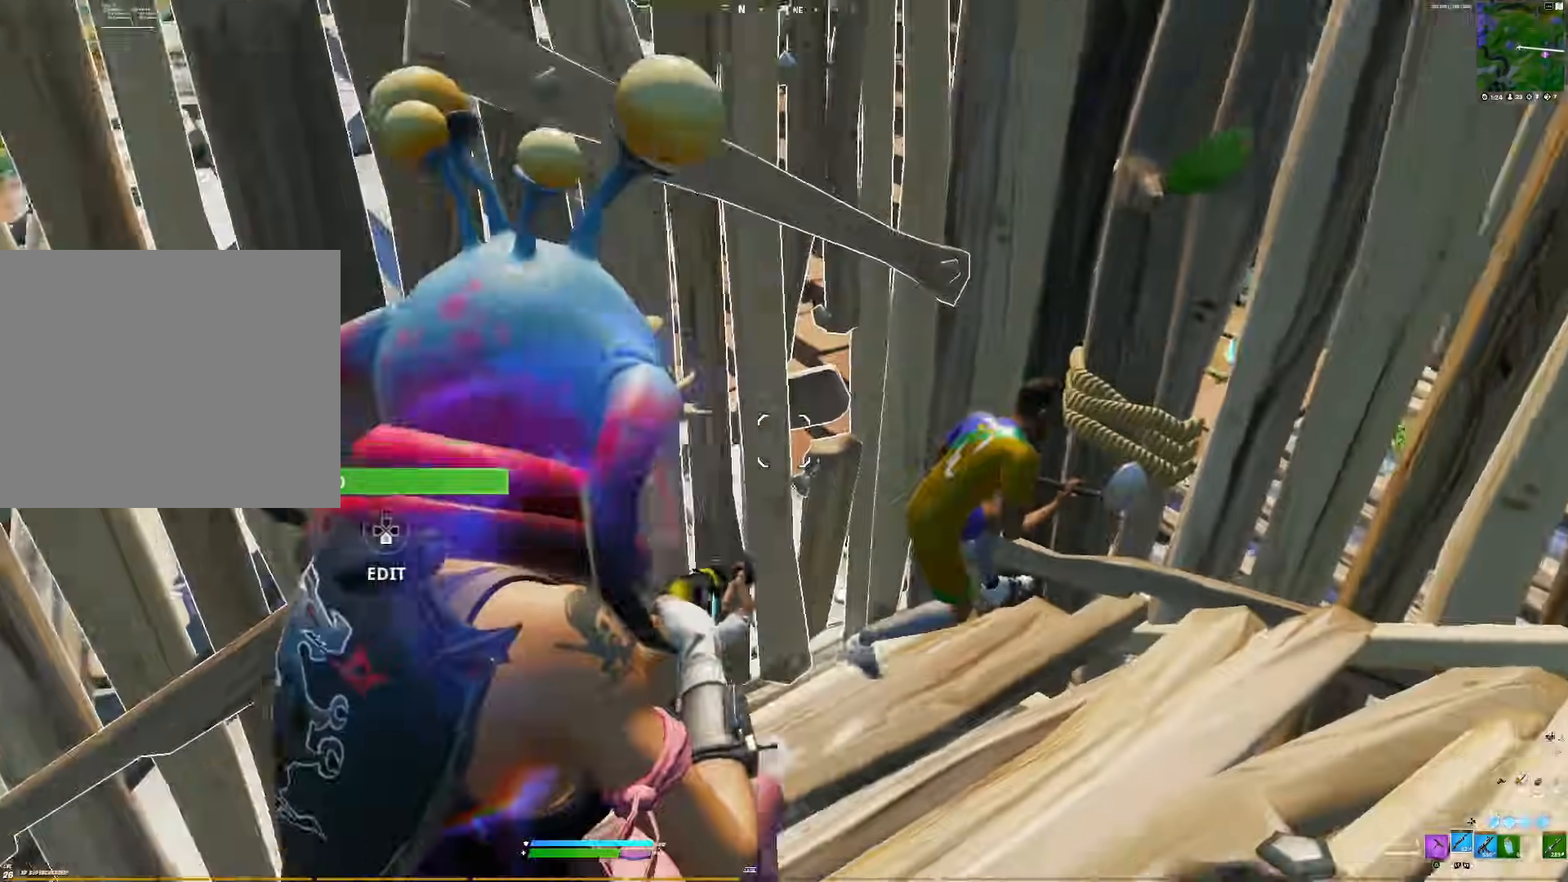
{"buttons": [], "right_stick": "center", "events": [[33, "right_stick", "right"], [217, "right_stick", "down-left"], [283, "R1", "down"], [383, "R1", "up"], [383, "R2", "down"], [450, "R2", "up"], [500, "right_stick", "center"]]}
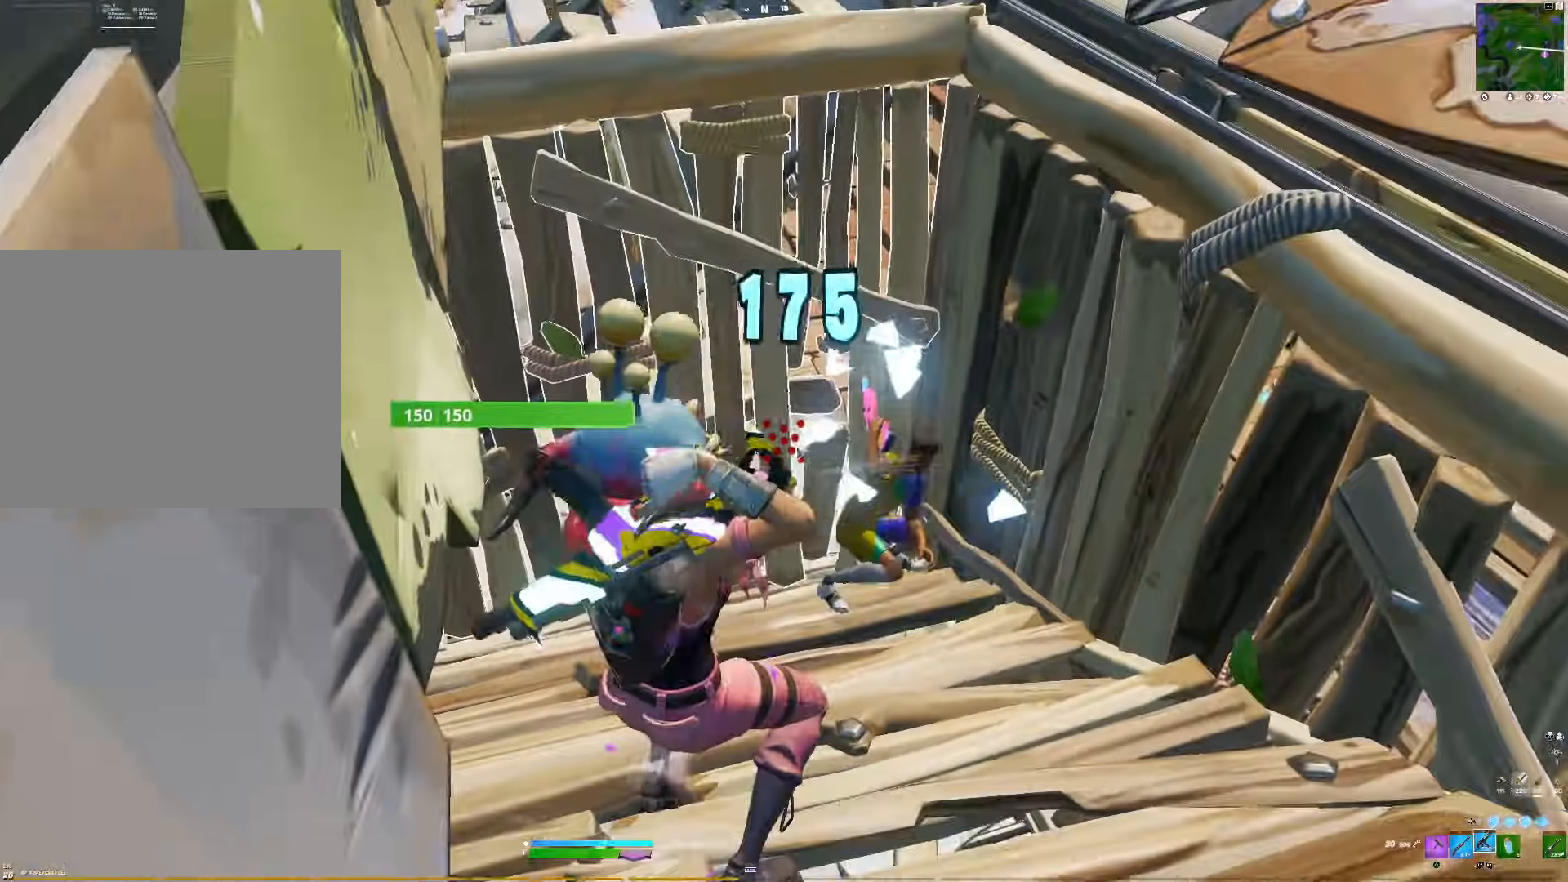
{"buttons": ["R1"], "right_stick": "left", "events": [[183, "right_stick", "right"], [233, "R1", "down"], [267, "right_stick", "down"], [383, "right_stick", "left"]]}
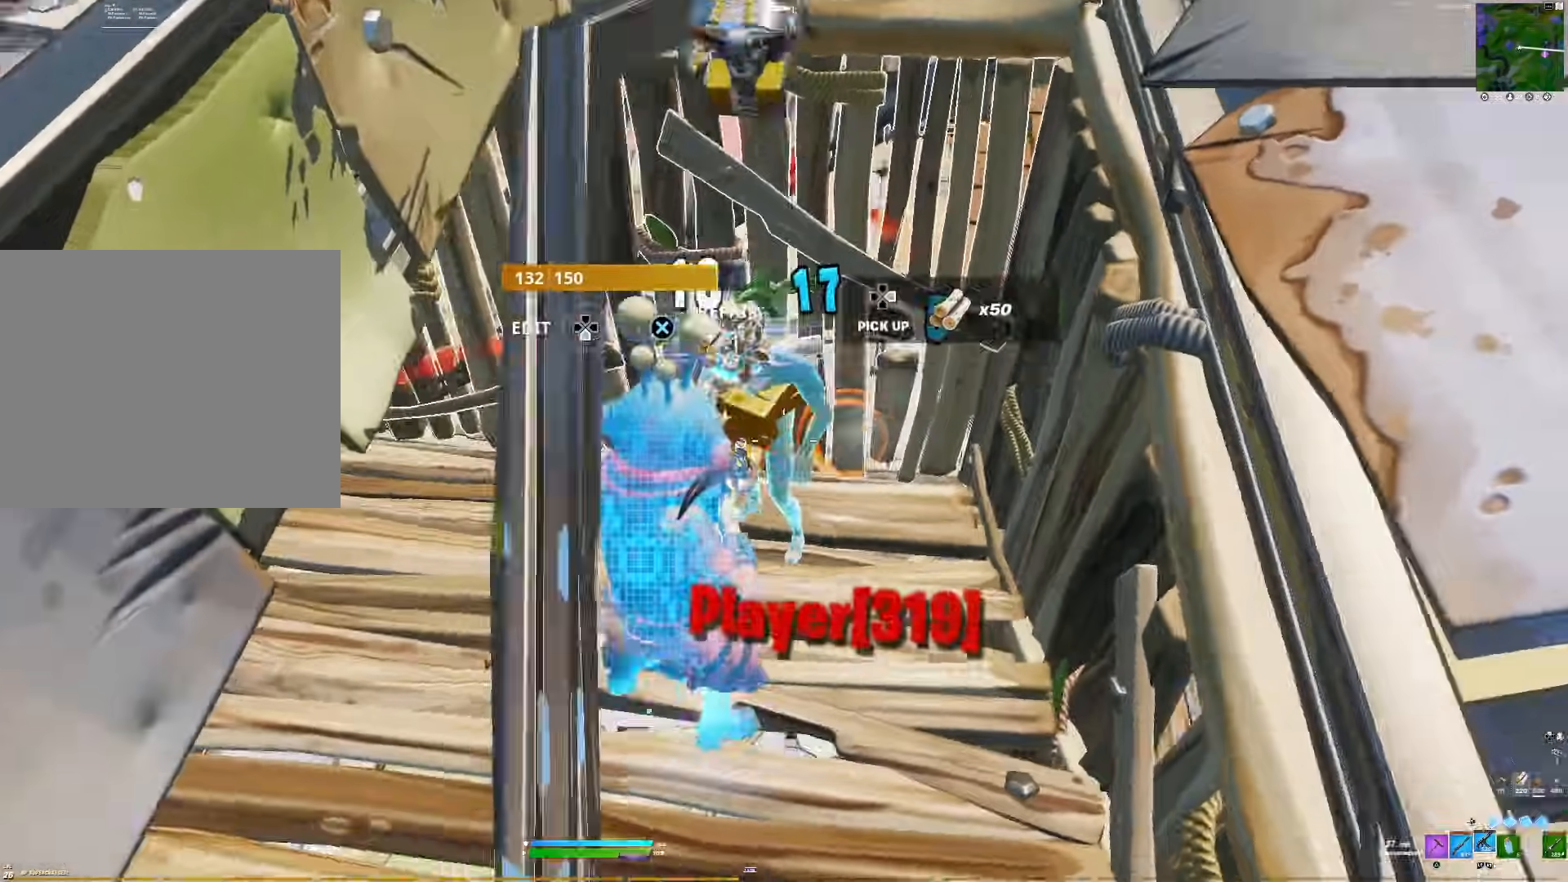
{"buttons": [], "right_stick": "center", "events": [[117, "right_stick", "up-left"], [267, "right_stick", "left"], [350, "R1", "up"], [400, "L2", "down"], [433, "right_stick", "center"], [483, "L2", "up"]]}
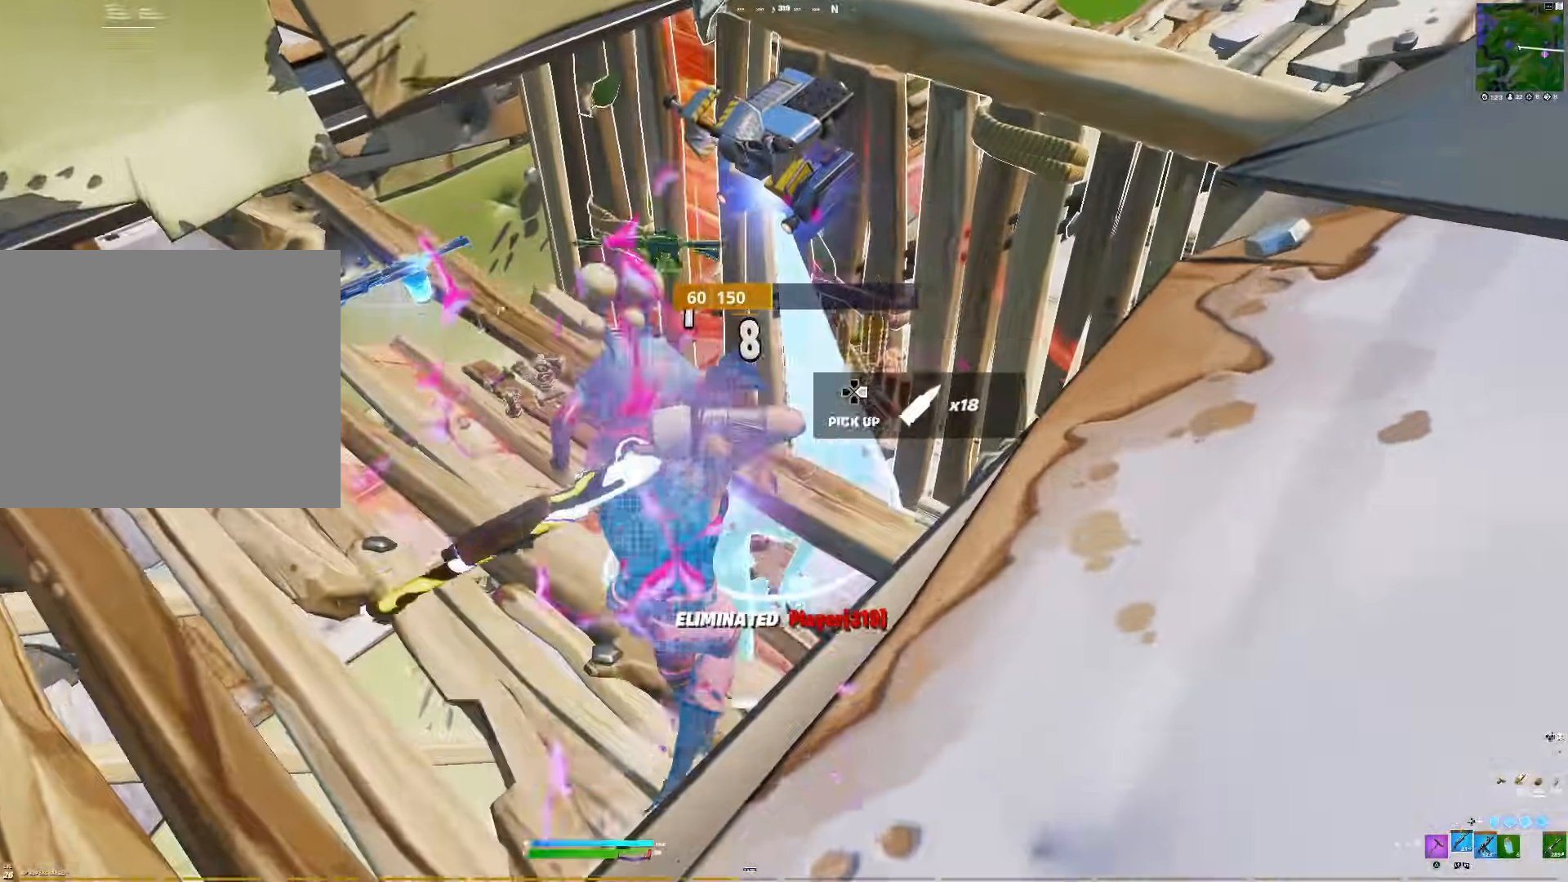
{"buttons": [], "right_stick": "center", "events": []}
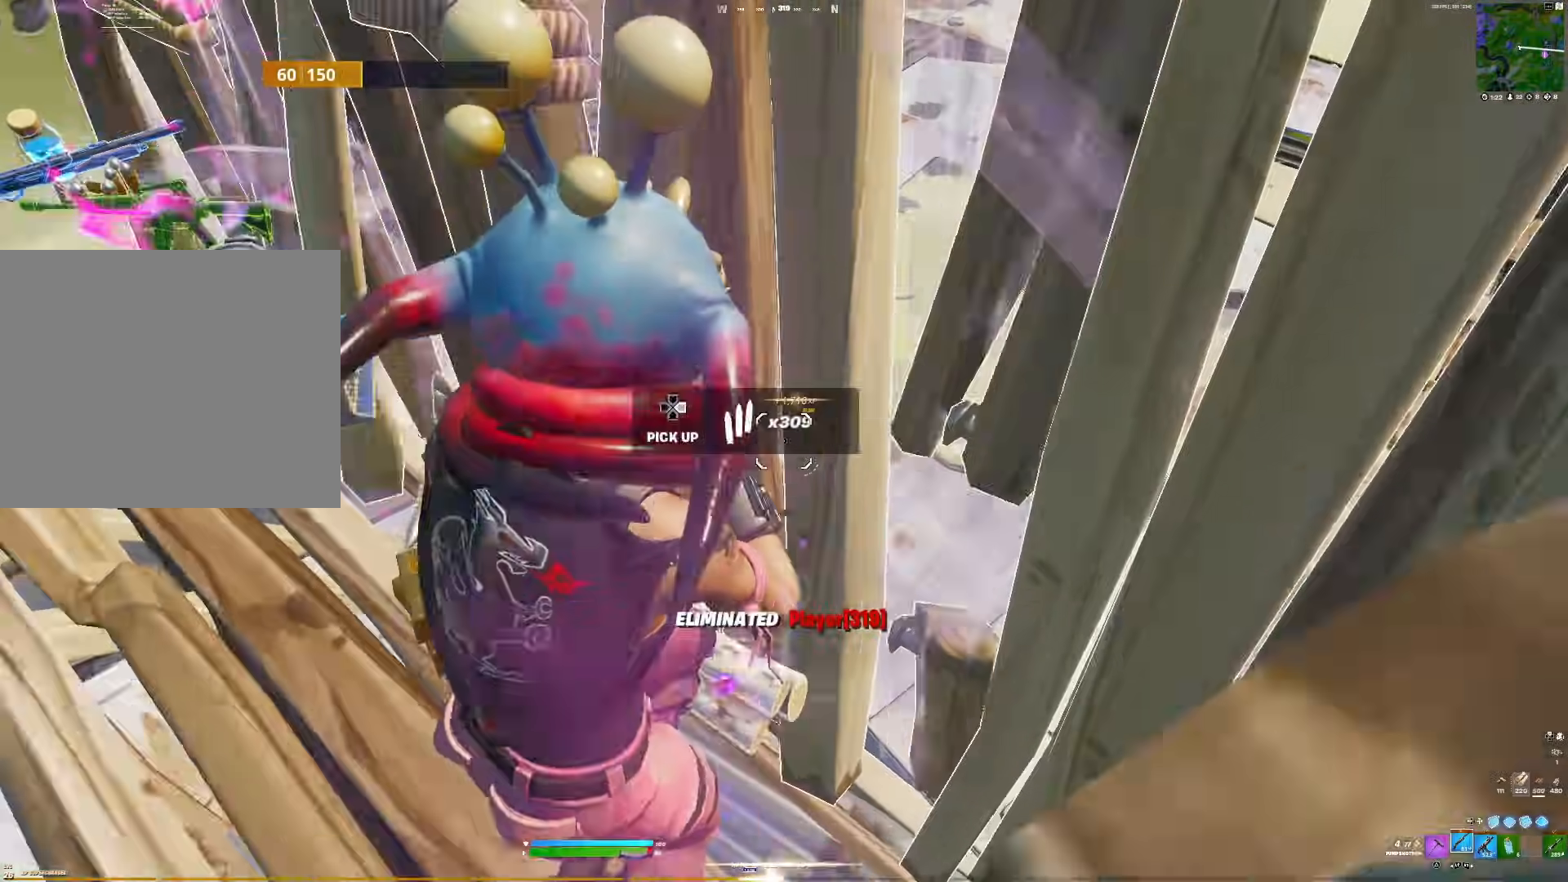
{"buttons": [], "right_stick": "center", "events": [[67, "SQUARE", "down"], [133, "SQUARE", "up"], [167, "right_stick", "left"], [267, "SQUARE", "down"], [283, "right_stick", "center"], [333, "SQUARE", "up"], [450, "SQUARE", "down"], [500, "SQUARE", "up"]]}
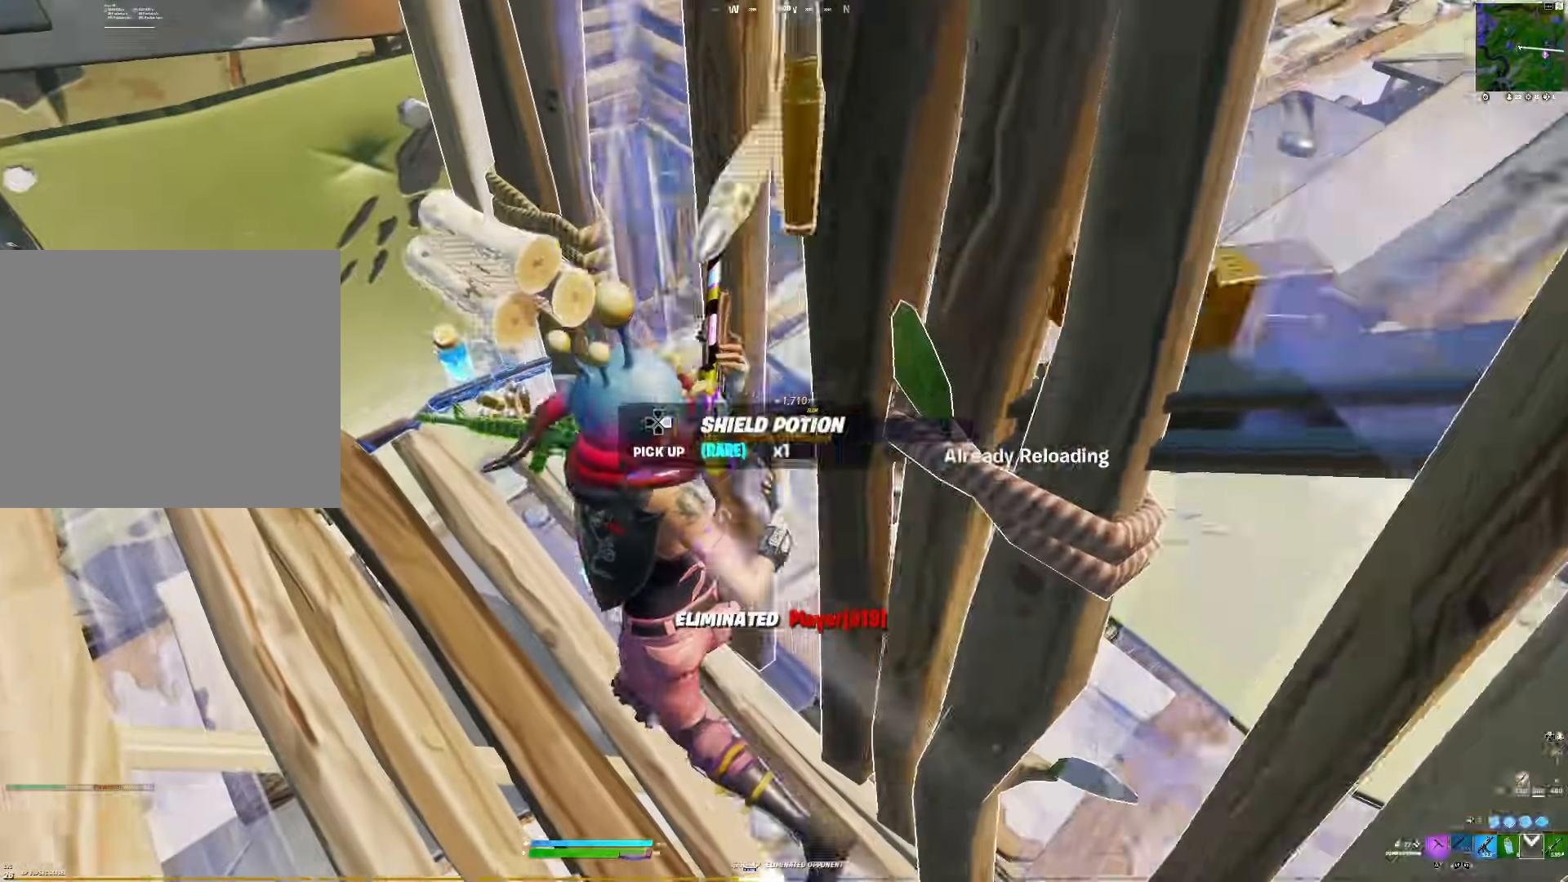
{"buttons": [], "right_stick": "center", "events": [[417, "CROSS", "down"], [500, "CROSS", "up"]]}
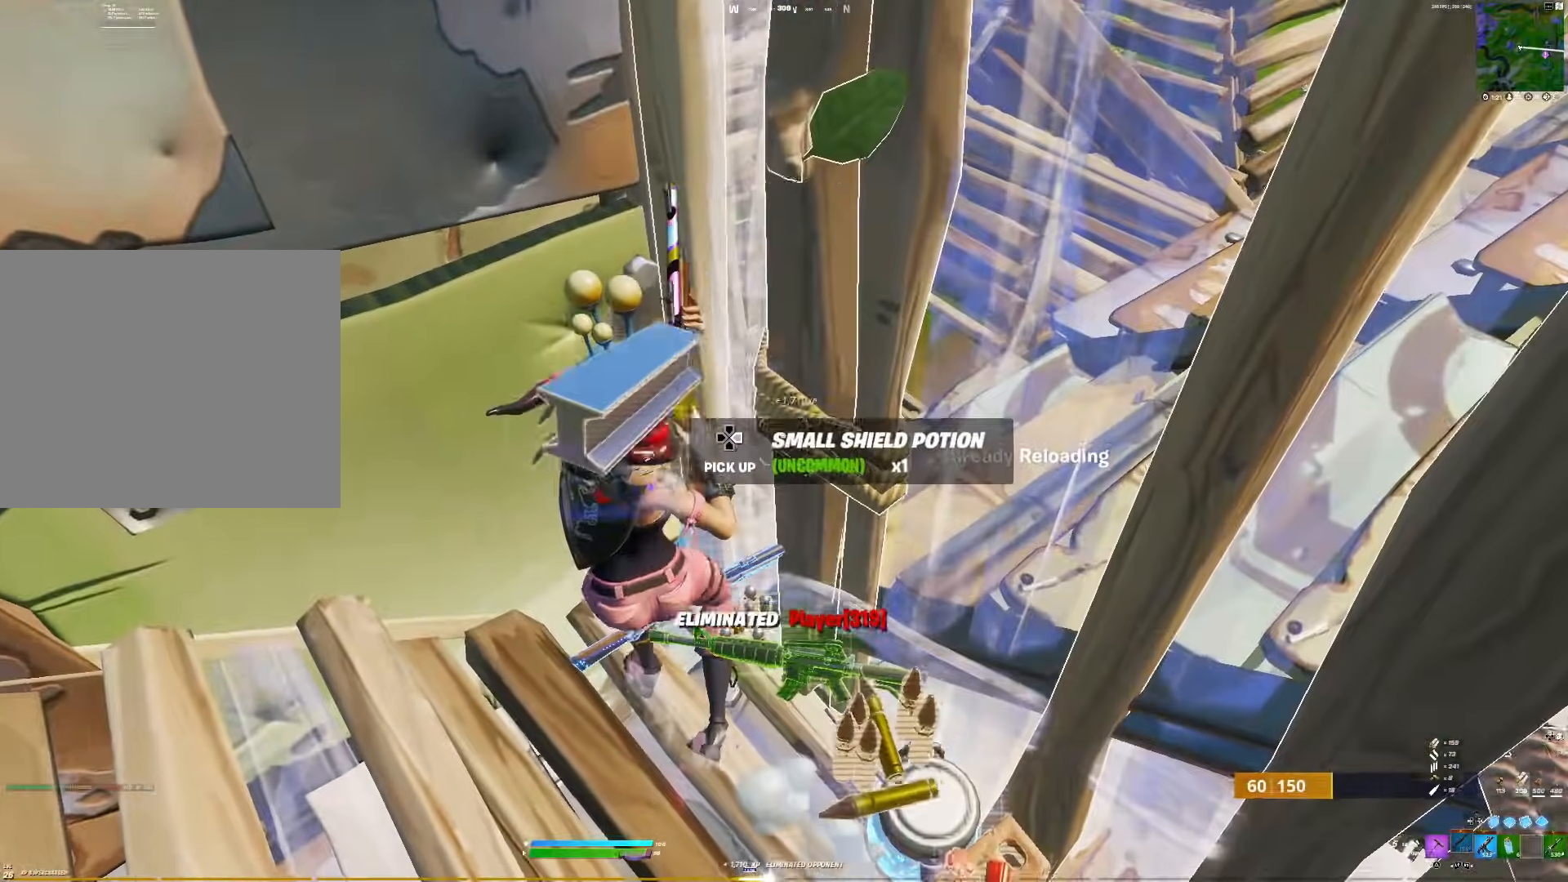
{"buttons": [], "right_stick": "down-right", "events": [[333, "right_stick", "down-right"]]}
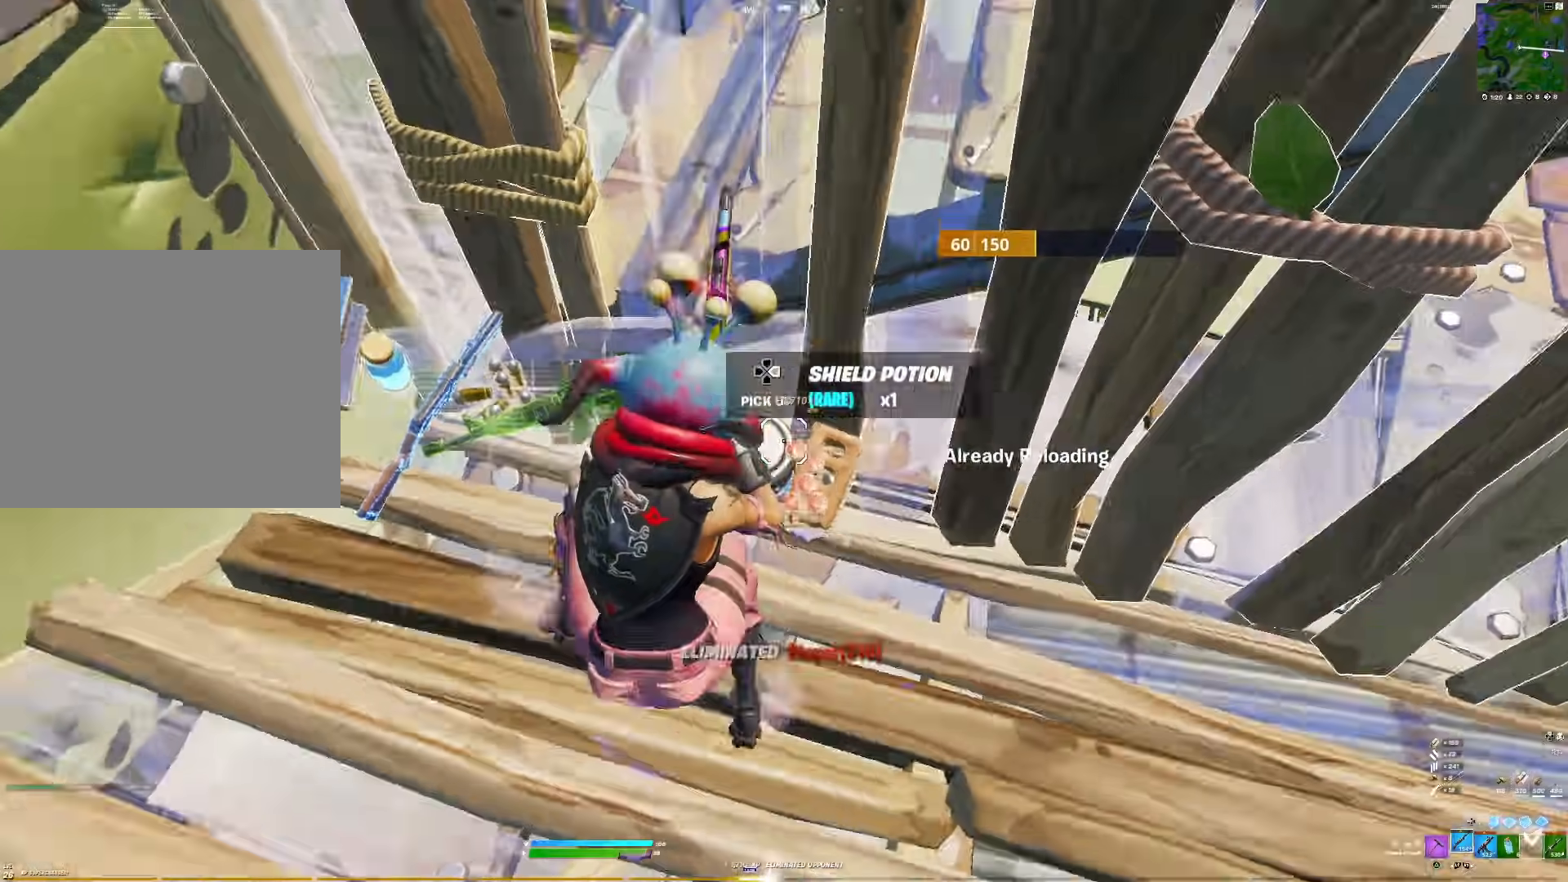
{"buttons": [], "right_stick": "center", "events": [[117, "right_stick", "center"], [200, "DPAD_RIGHT", "down"], [267, "DPAD_RIGHT", "up"]]}
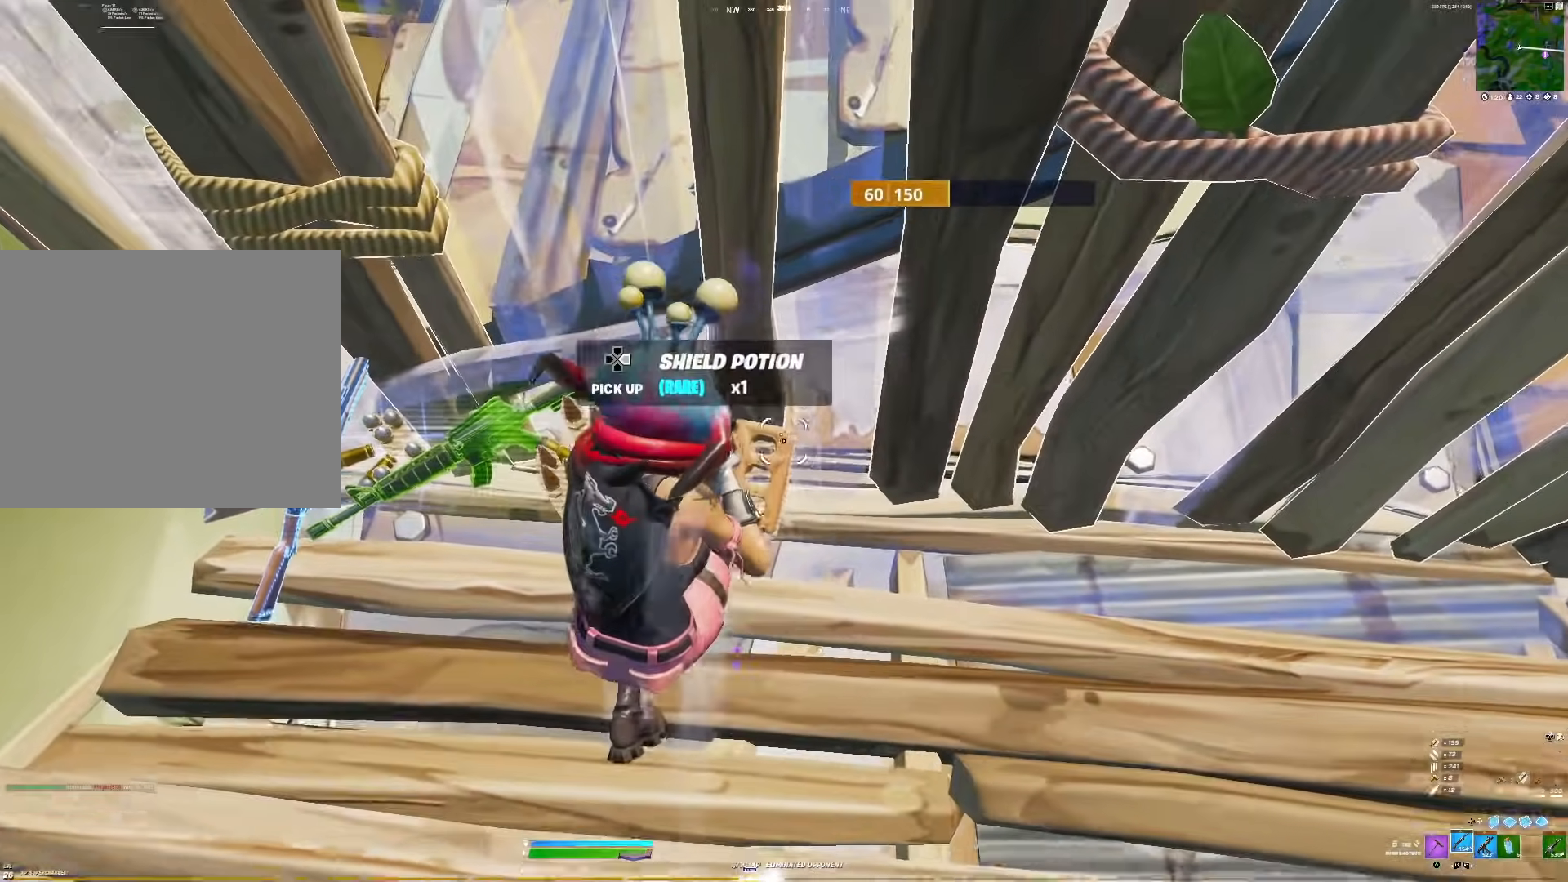
{"buttons": [], "right_stick": "center", "events": [[350, "right_stick", "up-left"], [500, "right_stick", "center"]]}
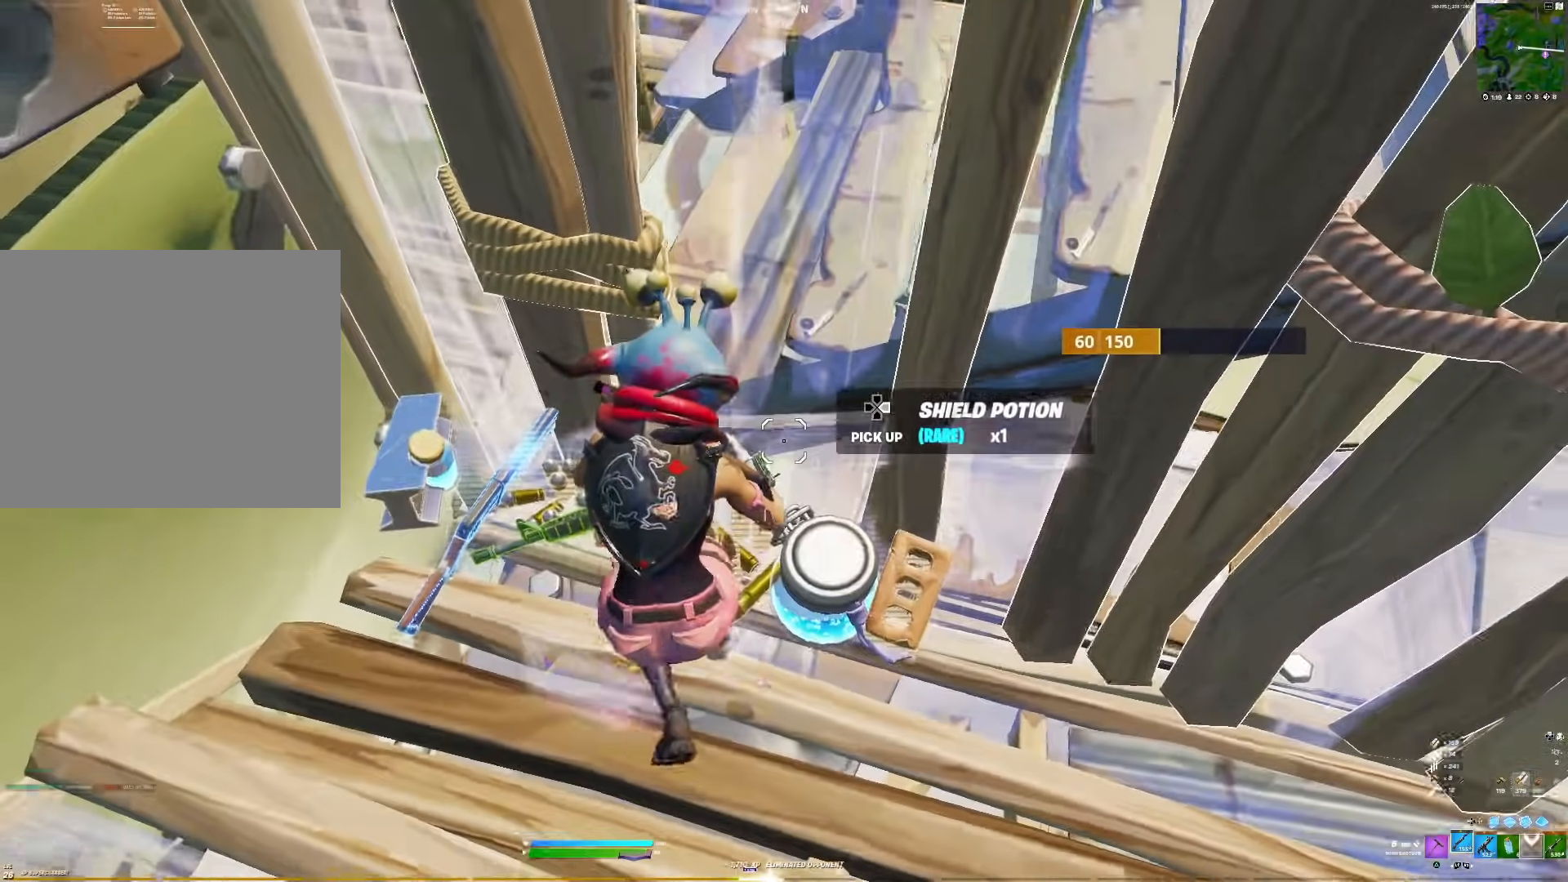
{"buttons": [], "right_stick": "down", "events": [[367, "right_stick", "down"]]}
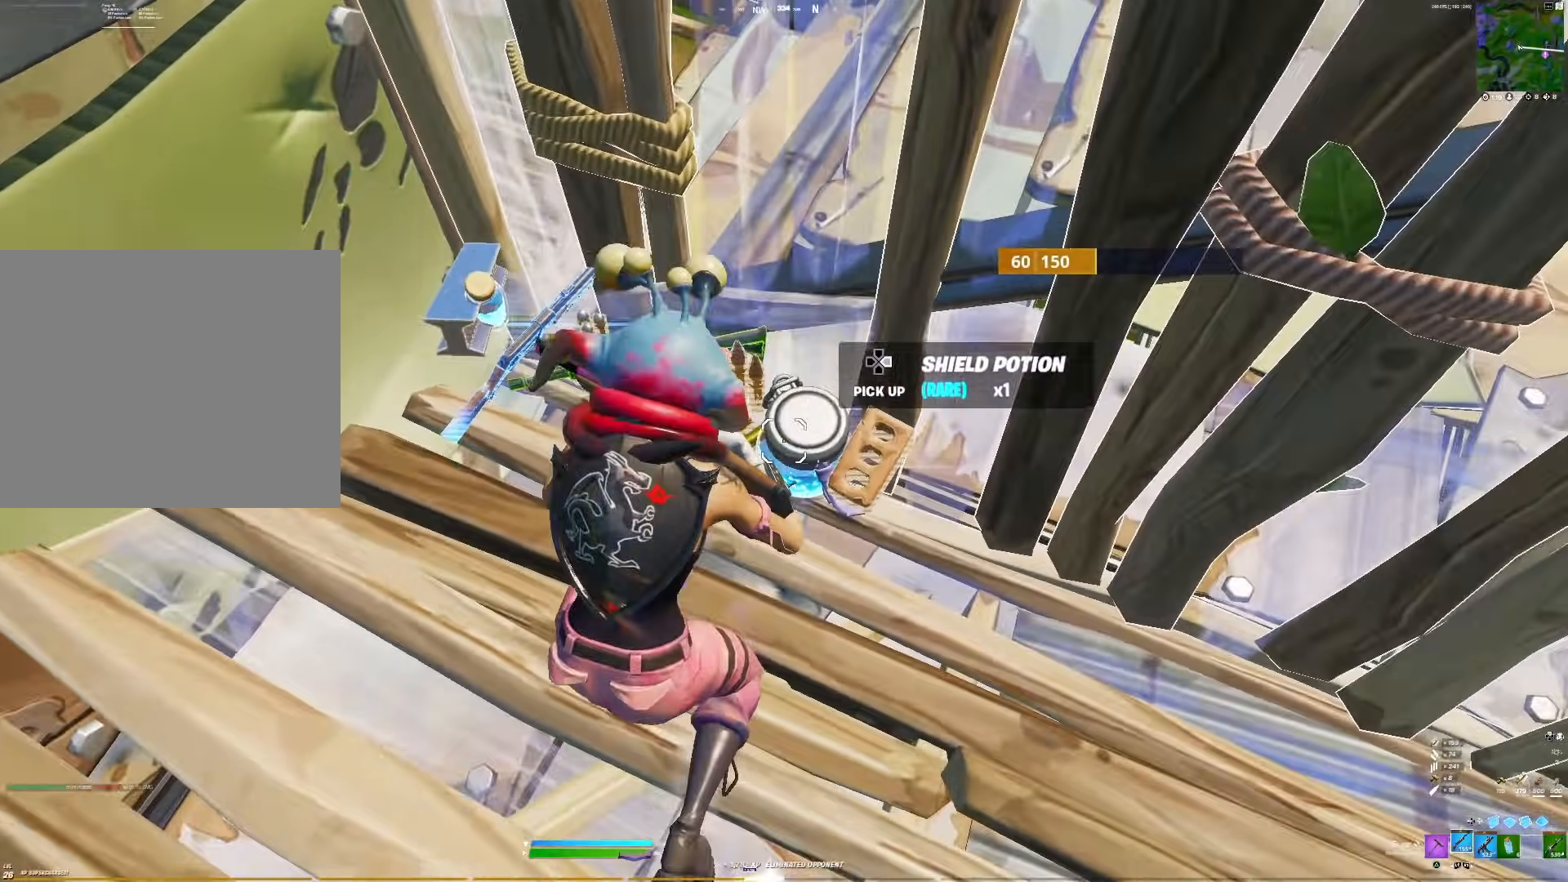
{"buttons": [], "right_stick": "center", "events": [[17, "right_stick", "center"], [417, "DPAD_RIGHT", "down"], [483, "DPAD_RIGHT", "up"]]}
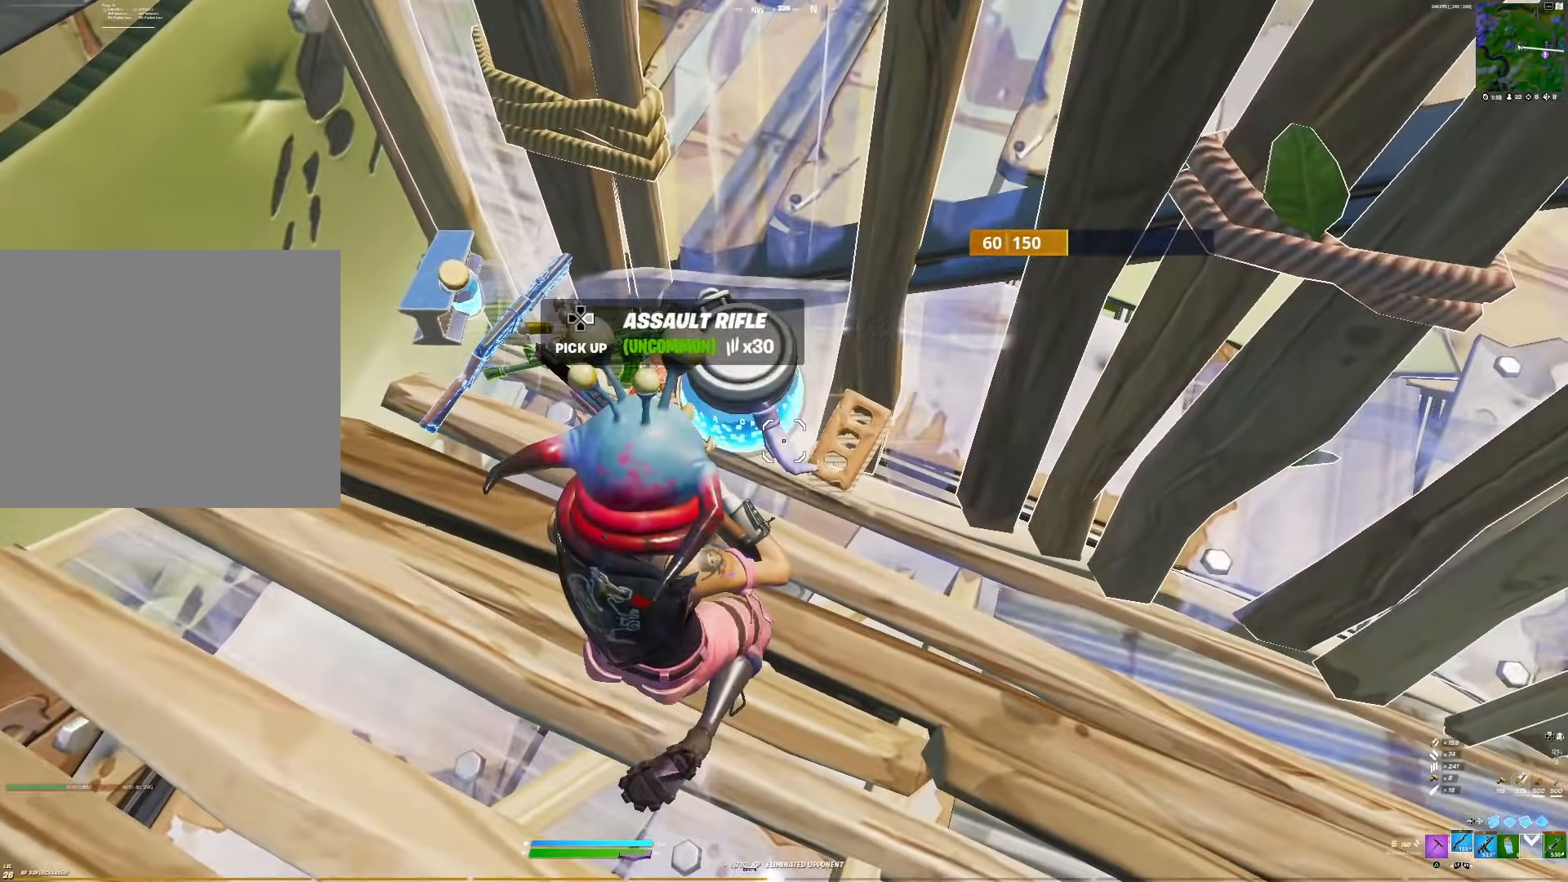
{"buttons": [], "right_stick": "up-left", "events": [[167, "right_stick", "up-left"]]}
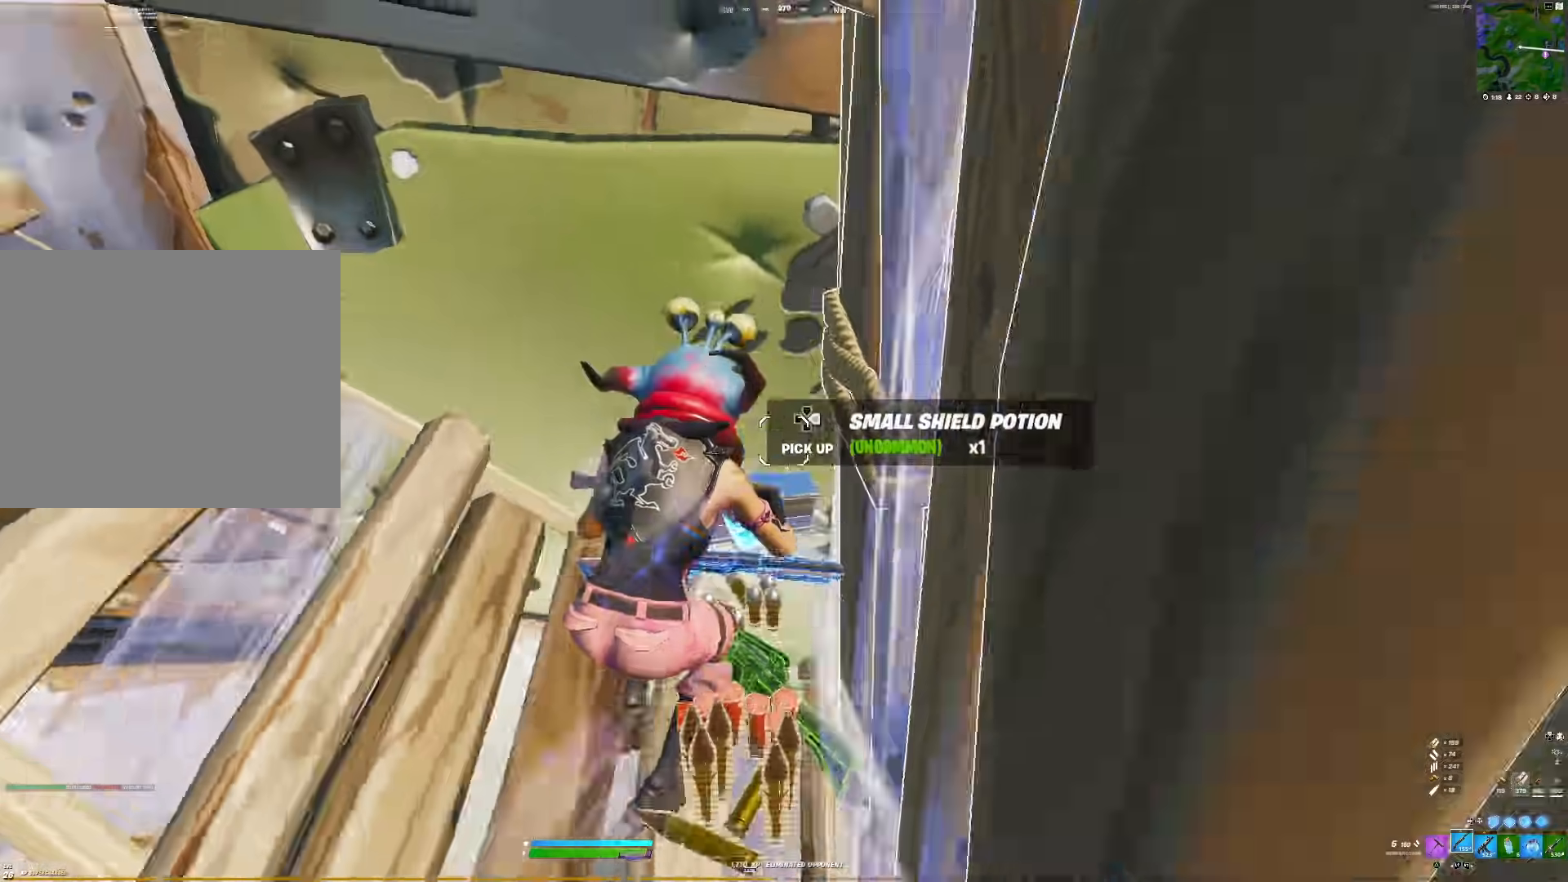
{"buttons": [], "right_stick": "center", "events": [[233, "R2", "down"], [300, "R2", "up"], [333, "right_stick", "center"], [433, "SQUARE", "down"], [500, "SQUARE", "up"]]}
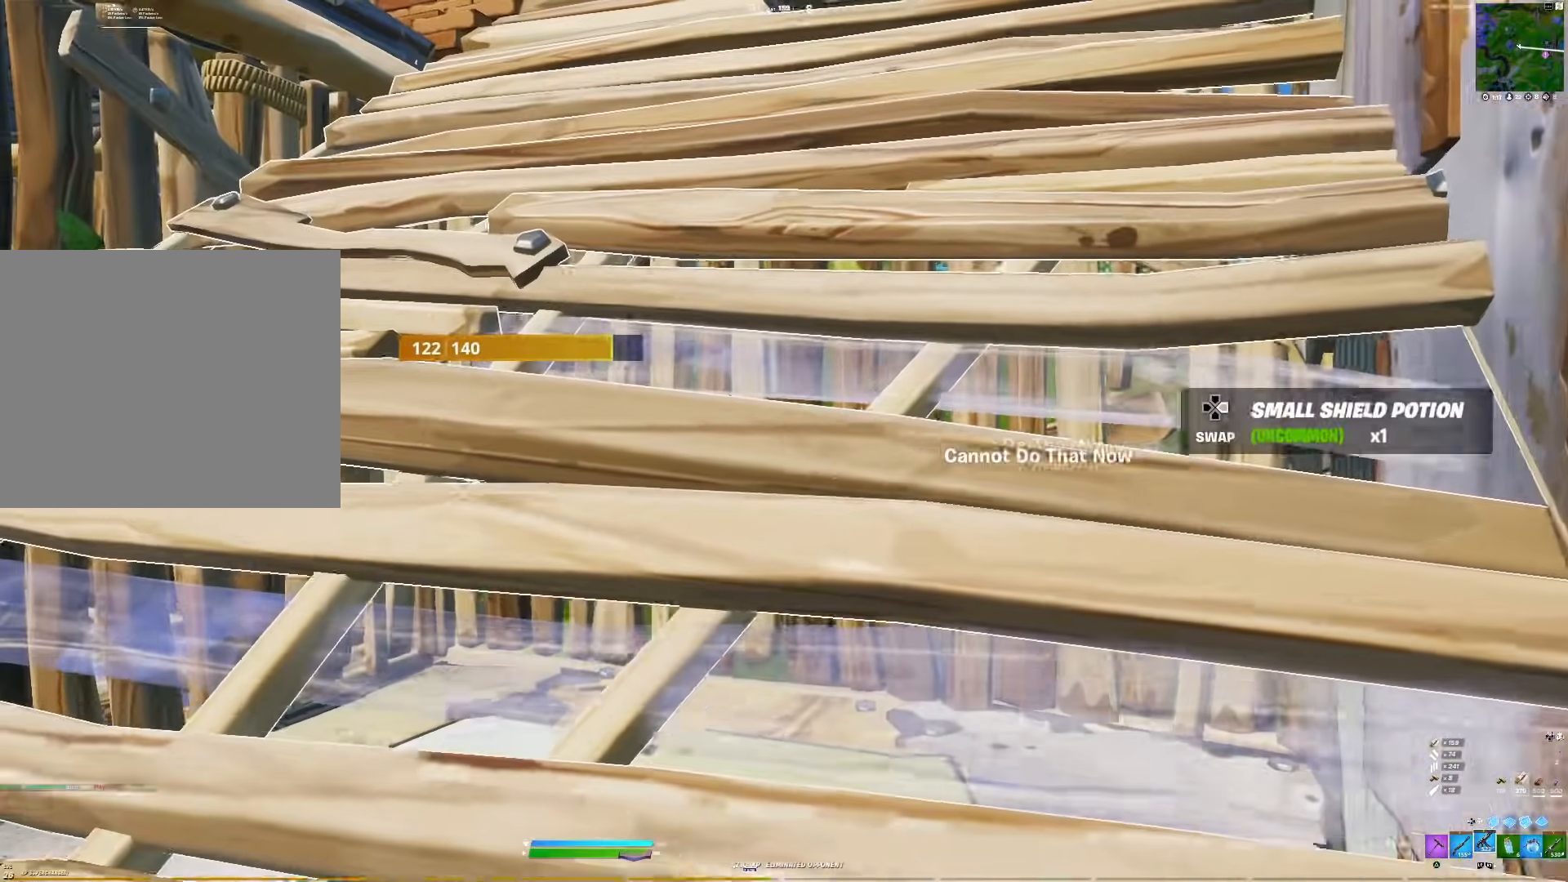
{"buttons": [], "right_stick": "center", "events": [[83, "right_stick", "left"], [117, "SQUARE", "down"], [183, "SQUARE", "up"], [200, "right_stick", "up"], [283, "right_stick", "center"], [317, "SQUARE", "down"], [383, "SQUARE", "up"]]}
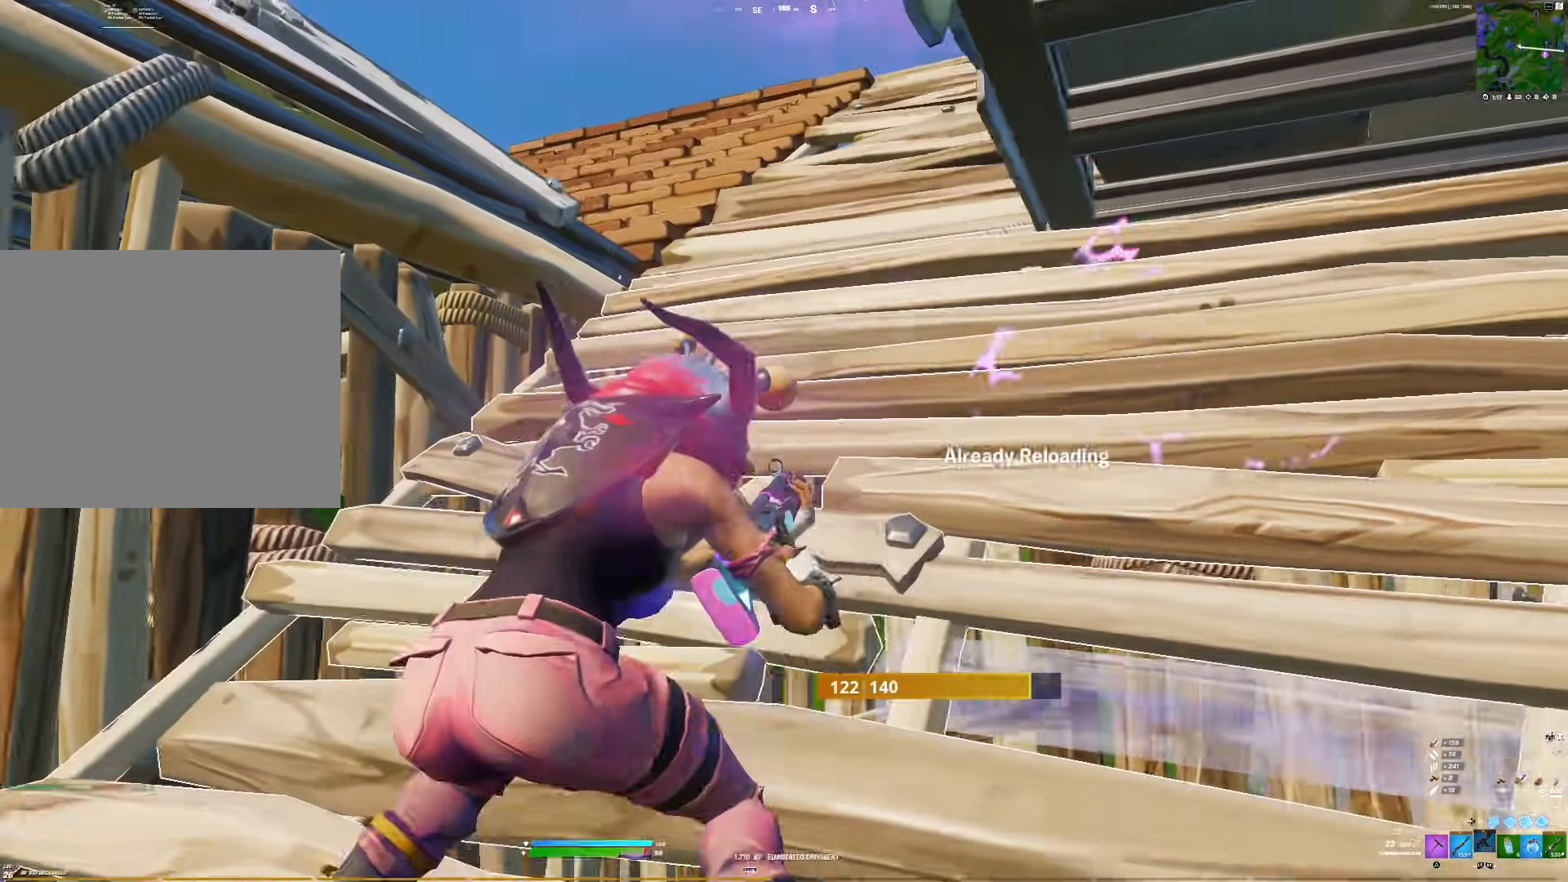
{"buttons": [], "right_stick": "right", "events": [[17, "right_stick", "right"], [133, "right_stick", "down-right"], [250, "right_stick", "center"], [500, "right_stick", "right"]]}
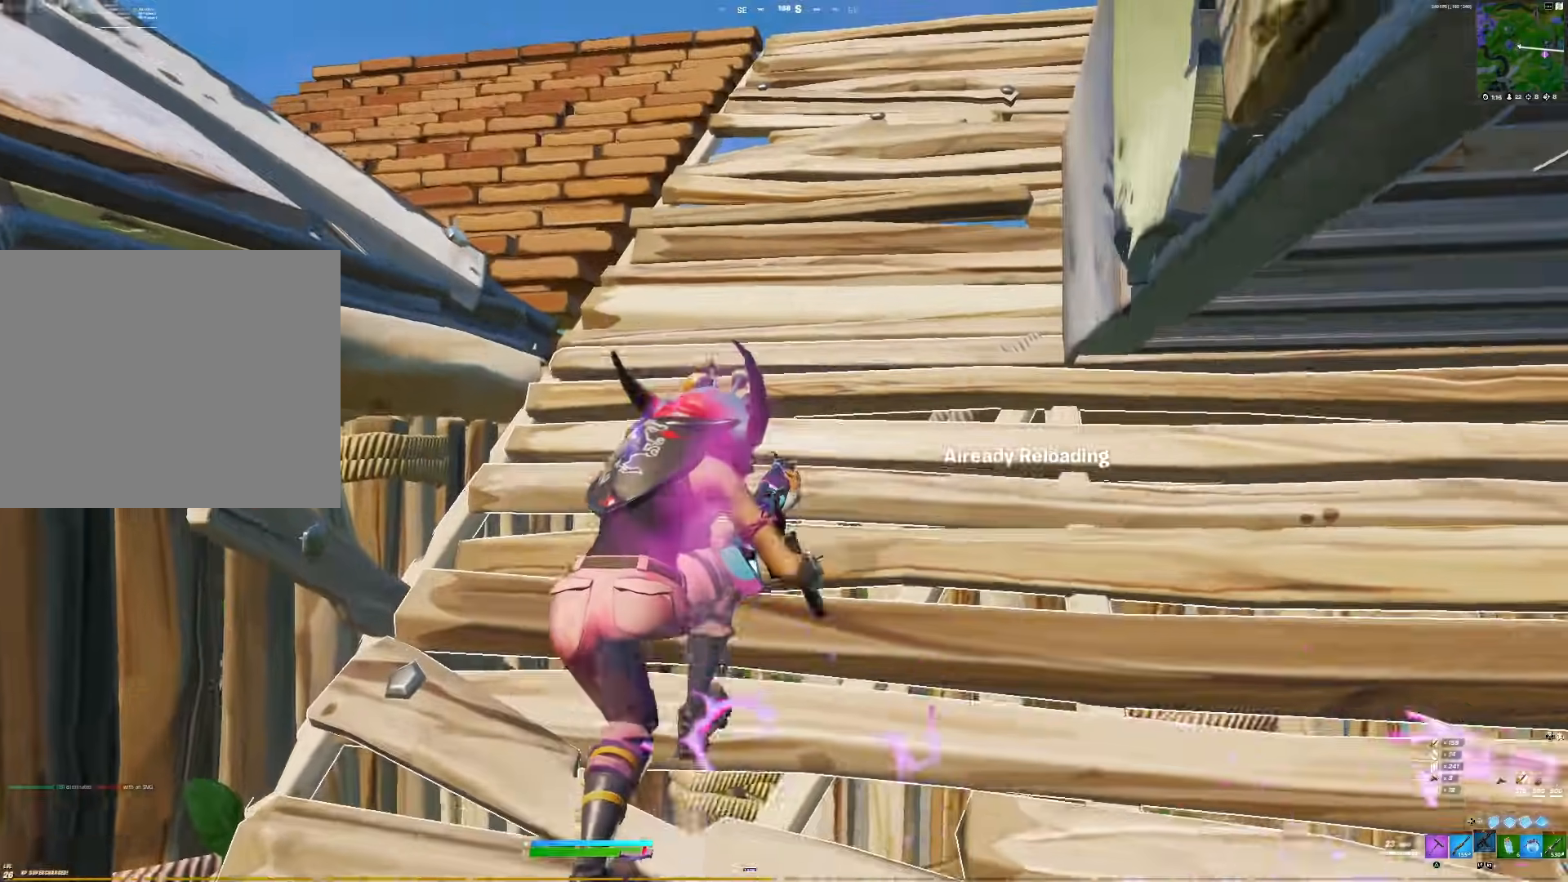
{"buttons": [], "right_stick": "down-right", "events": [[217, "R3", "down"], [317, "R3", "up"], [350, "right_stick", "down-right"]]}
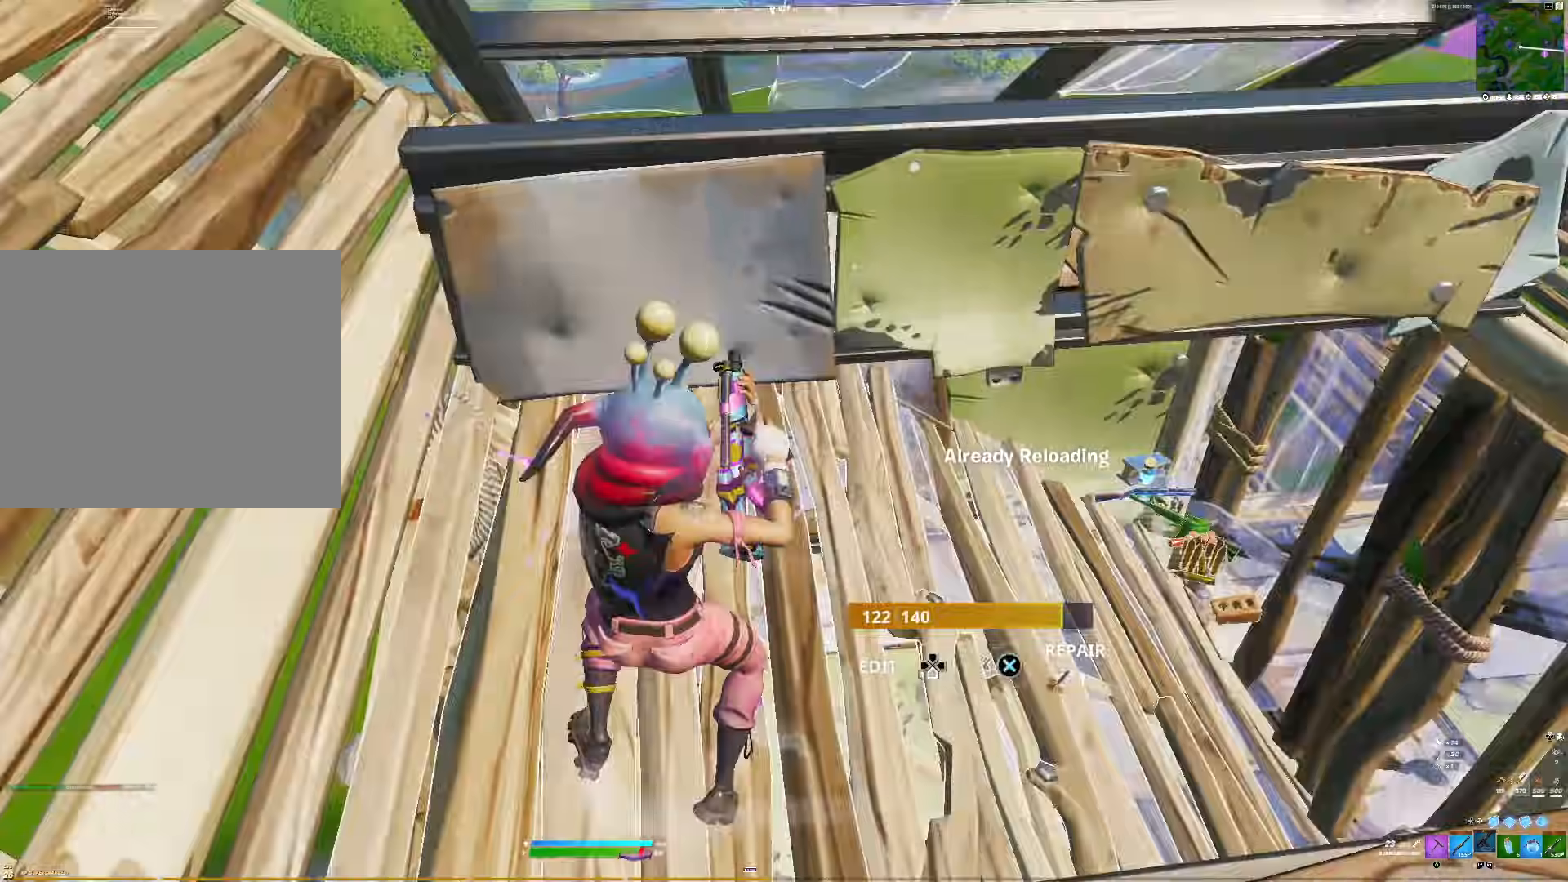
{"buttons": ["CROSS"], "right_stick": "center", "events": [[117, "right_stick", "center"], [450, "CROSS", "down"]]}